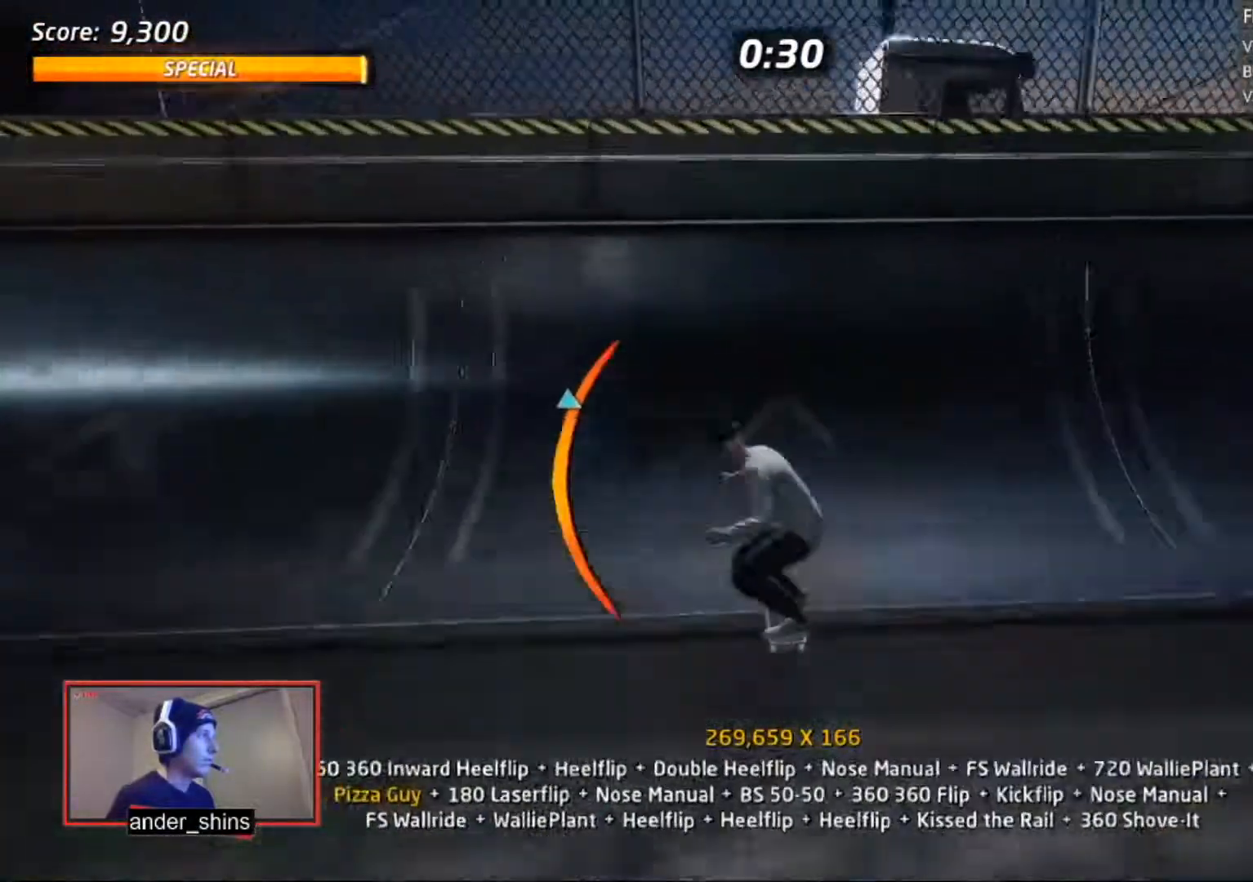
Gameplay with a controller (PlayStation layout); each line is a JSON object with the inputs held at the frame after it. "events" lists button and stick changes between this image and that frame as [ms after this image, input, new state], when the widget could be followed in between. Not read: left_stick.
{"buttons": ["R1", "R2", "DPAD_DOWN", "DPAD_RIGHT"], "right_stick": "center", "events": [[166, "CROSS", "up"], [166, "DPAD_DOWN", "down"], [166, "DPAD_RIGHT", "down"], [233, "R2", "down"], [267, "R1", "down"], [267, "SQUARE", "down"], [300, "DPAD_RIGHT", "up"], [333, "DPAD_DOWN", "up"], [333, "SQUARE", "up"], [367, "SQUARE", "down"], [433, "SQUARE", "up"], [467, "DPAD_DOWN", "down"], [500, "DPAD_RIGHT", "down"]]}
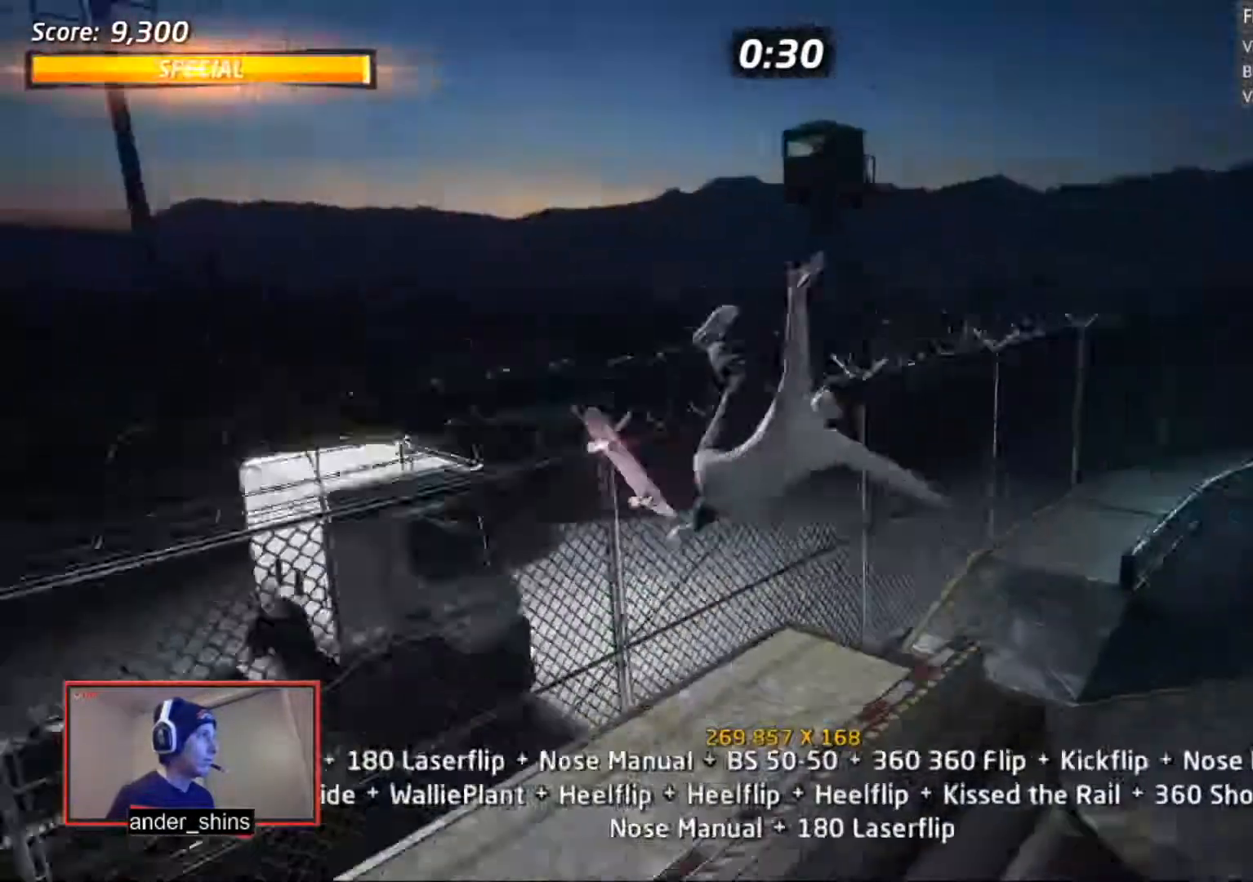
{"buttons": ["R1"], "right_stick": "up-right", "events": [[67, "DPAD_DOWN", "up"], [67, "DPAD_RIGHT", "up"], [67, "DPAD_UP", "down"], [167, "DPAD_UP", "up"], [167, "SQUARE", "down"], [267, "SQUARE", "up"], [334, "DPAD_UP", "down"], [367, "DPAD_UP", "up"], [367, "right_stick", "up-right"], [434, "DPAD_UP", "down"], [434, "R2", "up"], [501, "DPAD_UP", "up"]]}
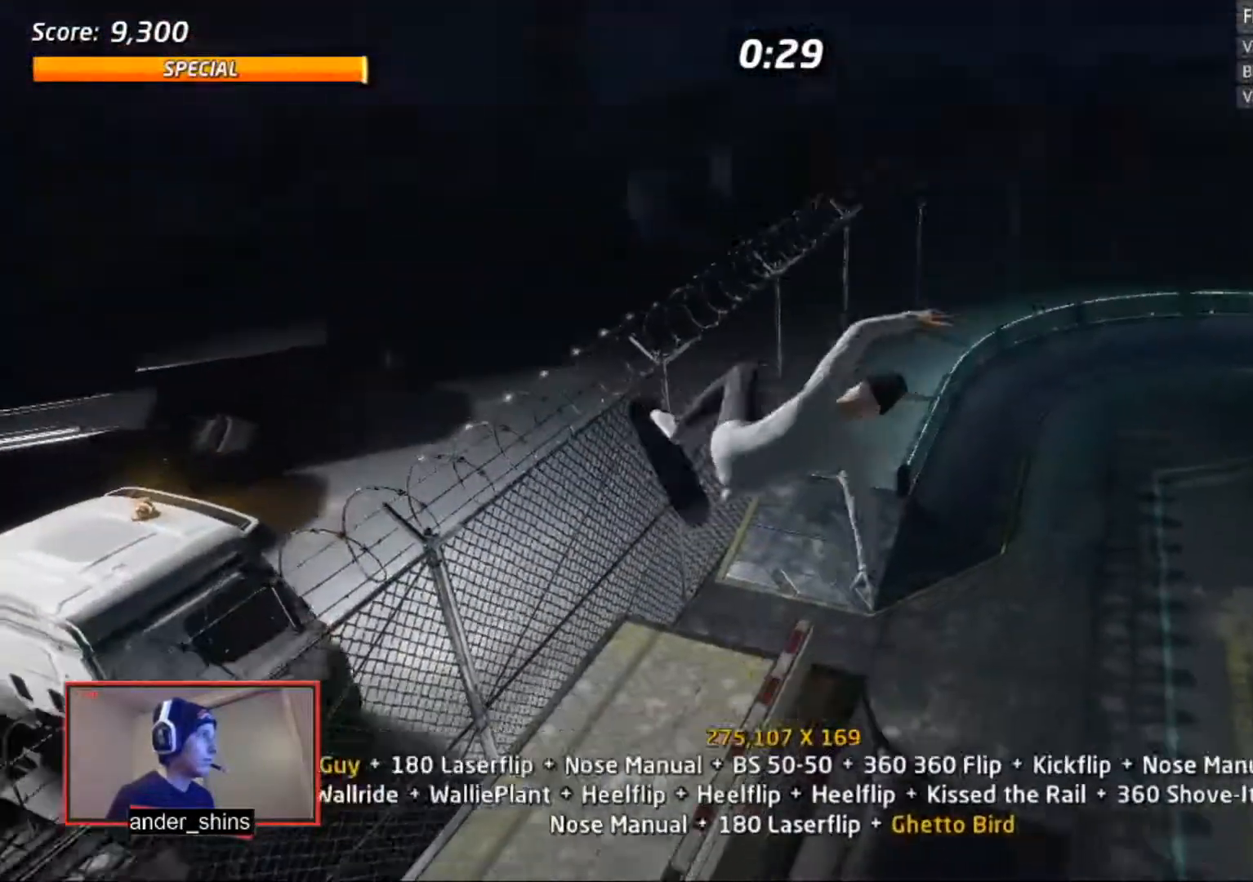
{"buttons": ["TRIANGLE", "R1", "DPAD_UP"], "right_stick": "center", "events": [[33, "right_stick", "center"], [66, "DPAD_UP", "down"], [100, "DPAD_UP", "up"], [166, "DPAD_UP", "down"], [233, "DPAD_UP", "up"], [300, "DPAD_UP", "down"], [467, "TRIANGLE", "down"]]}
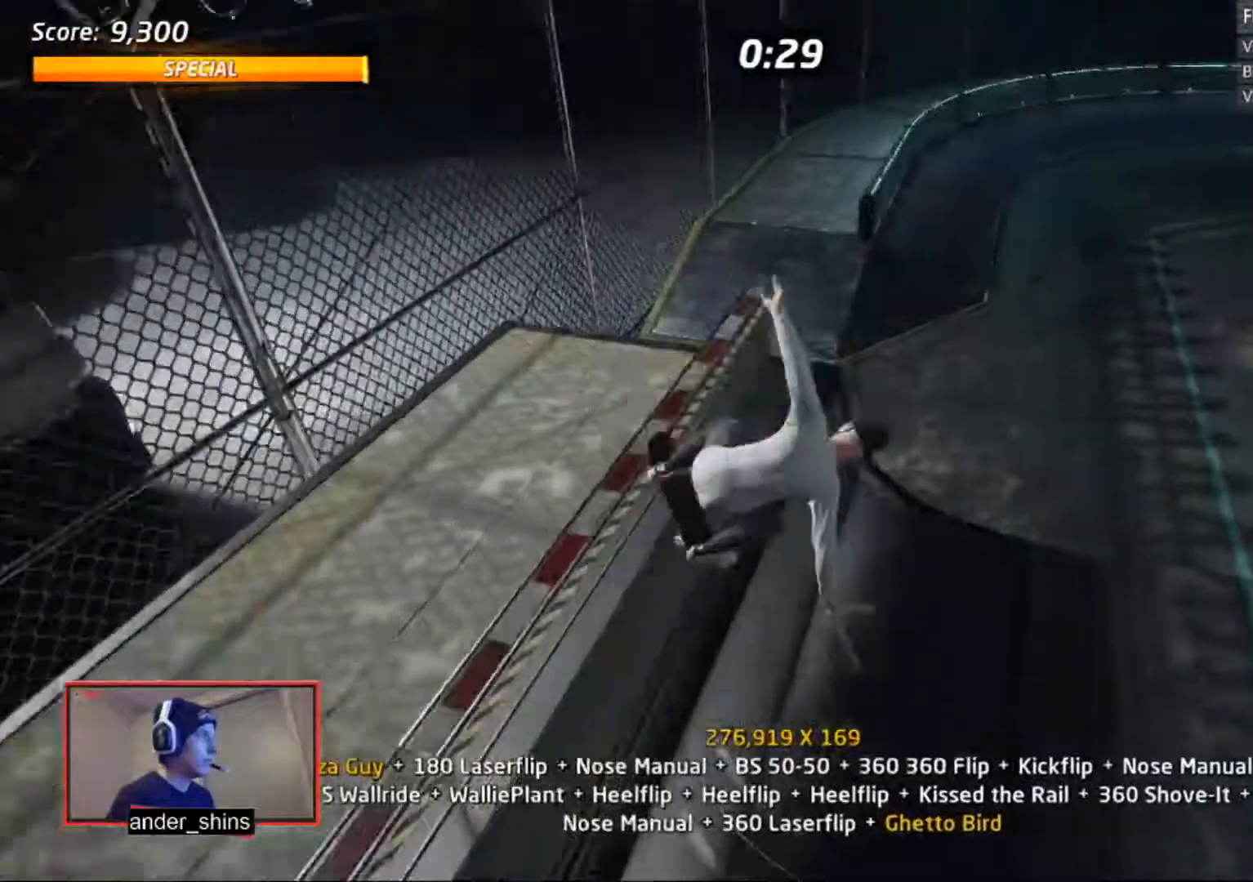
{"buttons": ["R1", "DPAD_UP"], "right_stick": "center", "events": [[33, "DPAD_UP", "up"], [67, "TRIANGLE", "up"], [100, "CROSS", "down"], [134, "DPAD_DOWN", "down"], [134, "SQUARE", "down"], [167, "CROSS", "up"], [200, "SQUARE", "up"], [234, "DPAD_DOWN", "up"], [234, "SQUARE", "down"], [267, "DPAD_UP", "down"], [300, "SQUARE", "up"], [334, "DPAD_UP", "up"], [367, "DPAD_UP", "down"], [434, "DPAD_UP", "up"], [501, "DPAD_UP", "down"]]}
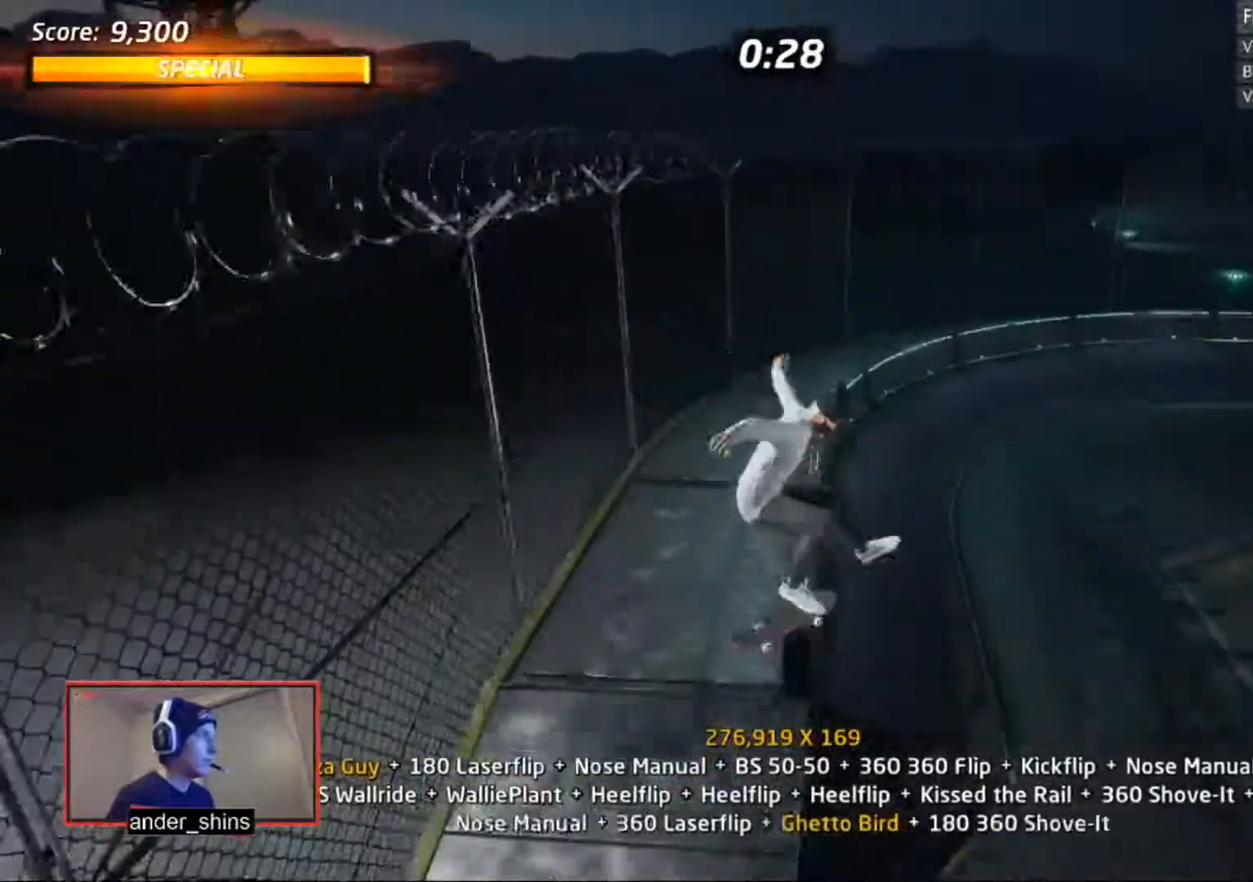
{"buttons": ["SQUARE", "R1"], "right_stick": "center", "events": [[66, "DPAD_UP", "up"], [100, "DPAD_UP", "down"], [200, "DPAD_UP", "up"], [200, "TRIANGLE", "down"], [267, "TRIANGLE", "up"], [300, "CROSS", "down"], [333, "DPAD_RIGHT", "down"], [367, "SQUARE", "down"], [400, "CROSS", "up"], [433, "SQUARE", "up"], [467, "DPAD_RIGHT", "up"], [500, "SQUARE", "down"]]}
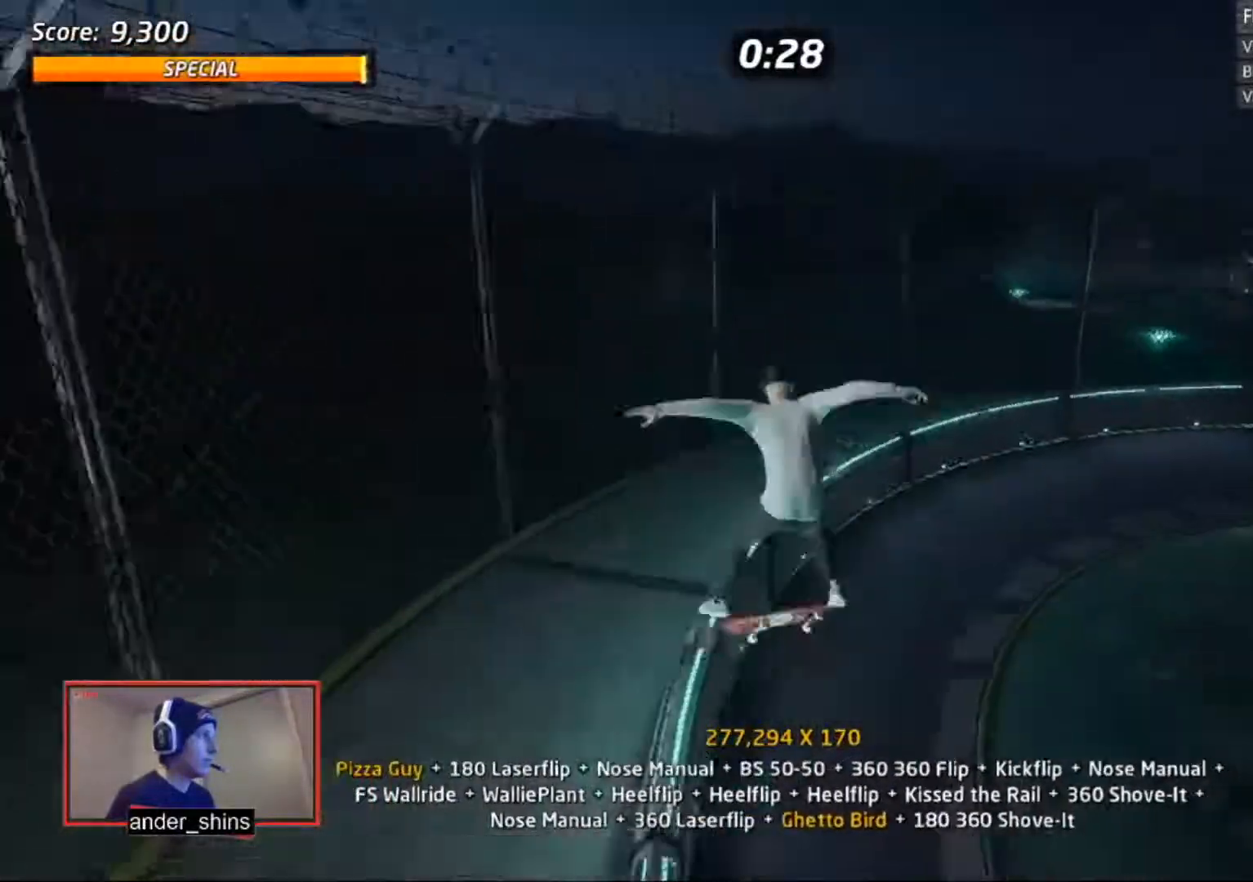
{"buttons": ["CROSS"], "right_stick": "center", "events": [[67, "SQUARE", "up"], [134, "DPAD_DOWN", "down"], [167, "DPAD_RIGHT", "down"], [234, "DPAD_DOWN", "up"], [234, "DPAD_RIGHT", "up"], [234, "DPAD_UP", "down"], [334, "CROSS", "down"], [334, "DPAD_UP", "up"], [334, "R1", "up"]]}
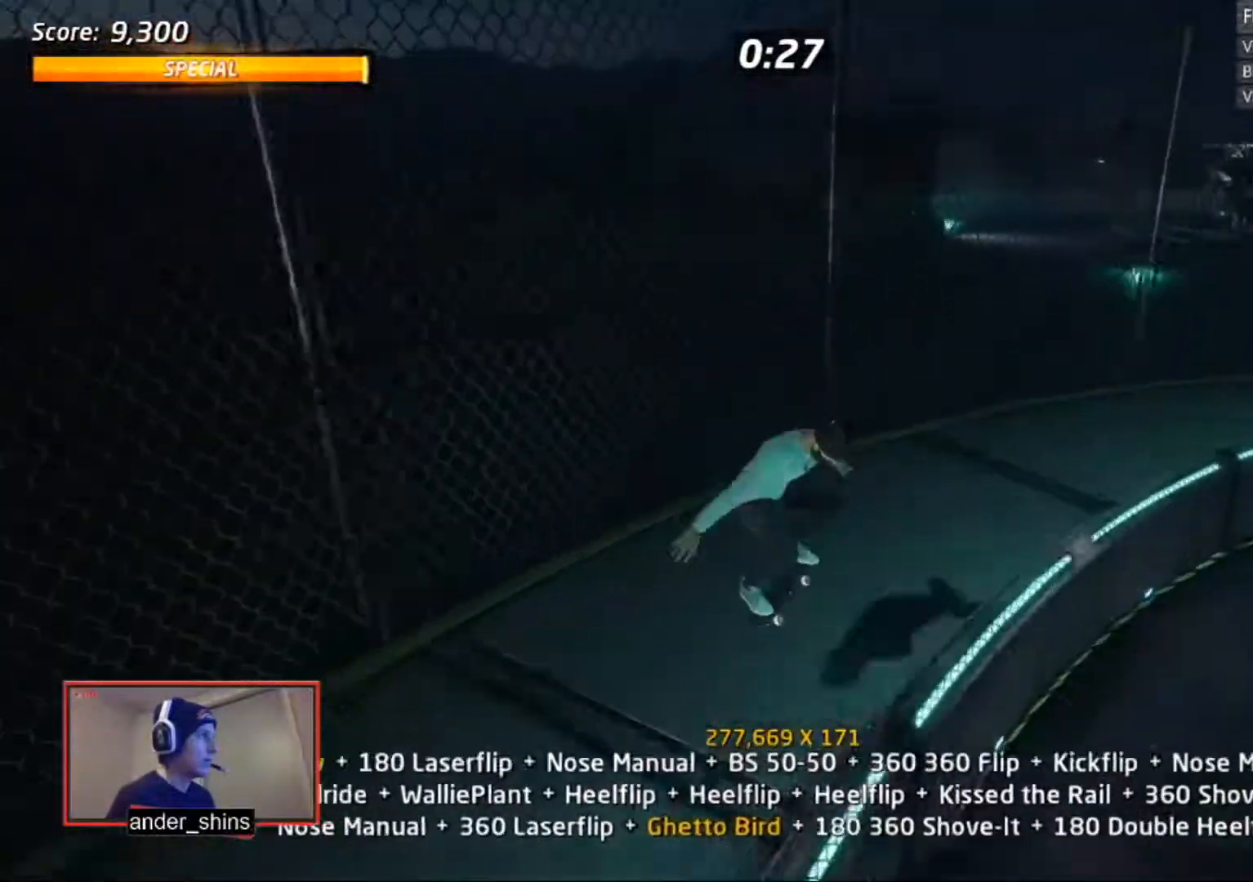
{"buttons": ["CROSS"], "right_stick": "center", "events": [[33, "DPAD_UP", "down"], [100, "DPAD_UP", "up"], [166, "CROSS", "up"], [166, "DPAD_UP", "down"], [233, "DPAD_UP", "up"], [233, "TRIANGLE", "down"], [267, "DPAD_UP", "down"], [300, "TRIANGLE", "up"], [333, "CROSS", "down"], [333, "DPAD_UP", "up"]]}
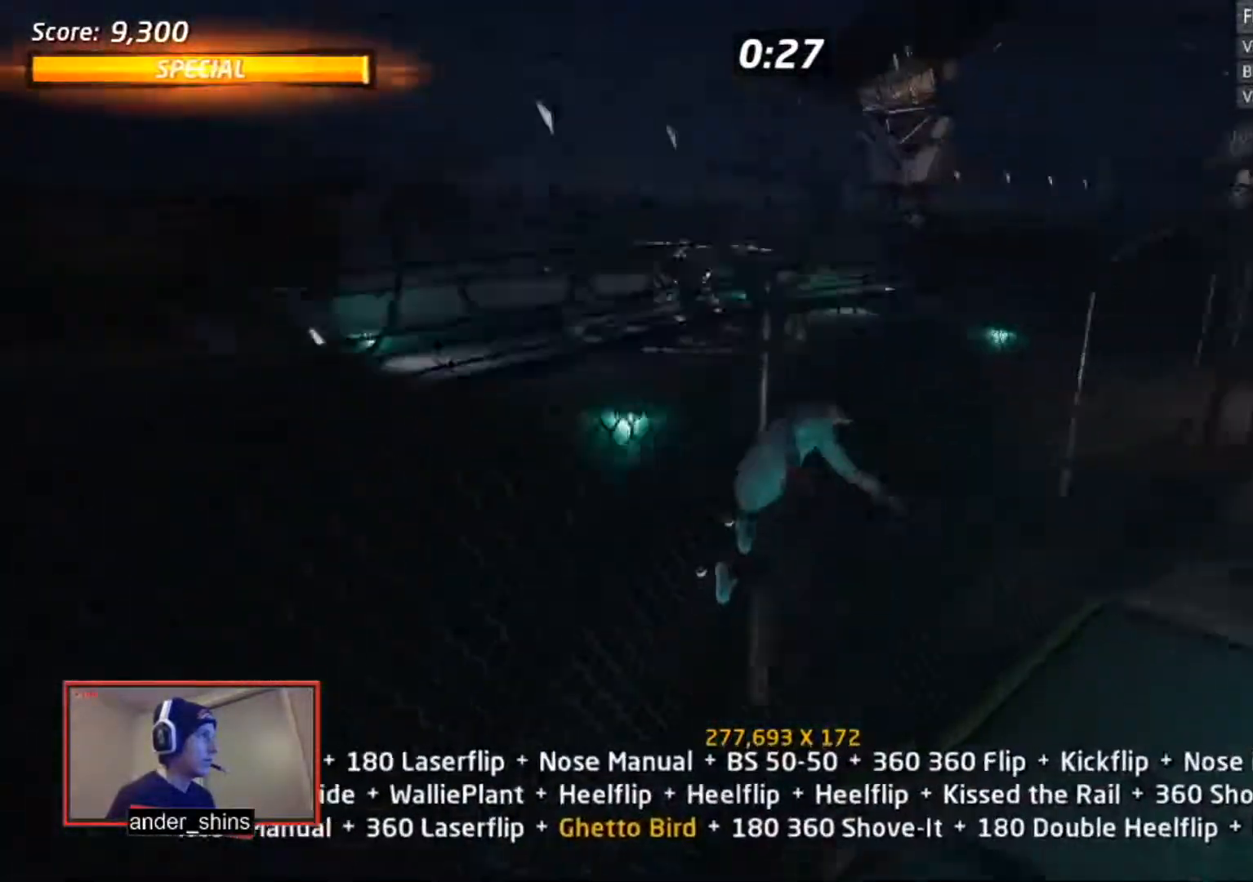
{"buttons": [], "right_stick": "center", "events": [[33, "CROSS", "up"], [33, "DPAD_RIGHT", "down"], [33, "SQUARE", "down"], [100, "DPAD_RIGHT", "up"], [100, "SQUARE", "up"], [367, "DPAD_RIGHT", "down"], [400, "SQUARE", "down"], [434, "DPAD_RIGHT", "up"], [467, "SQUARE", "up"]]}
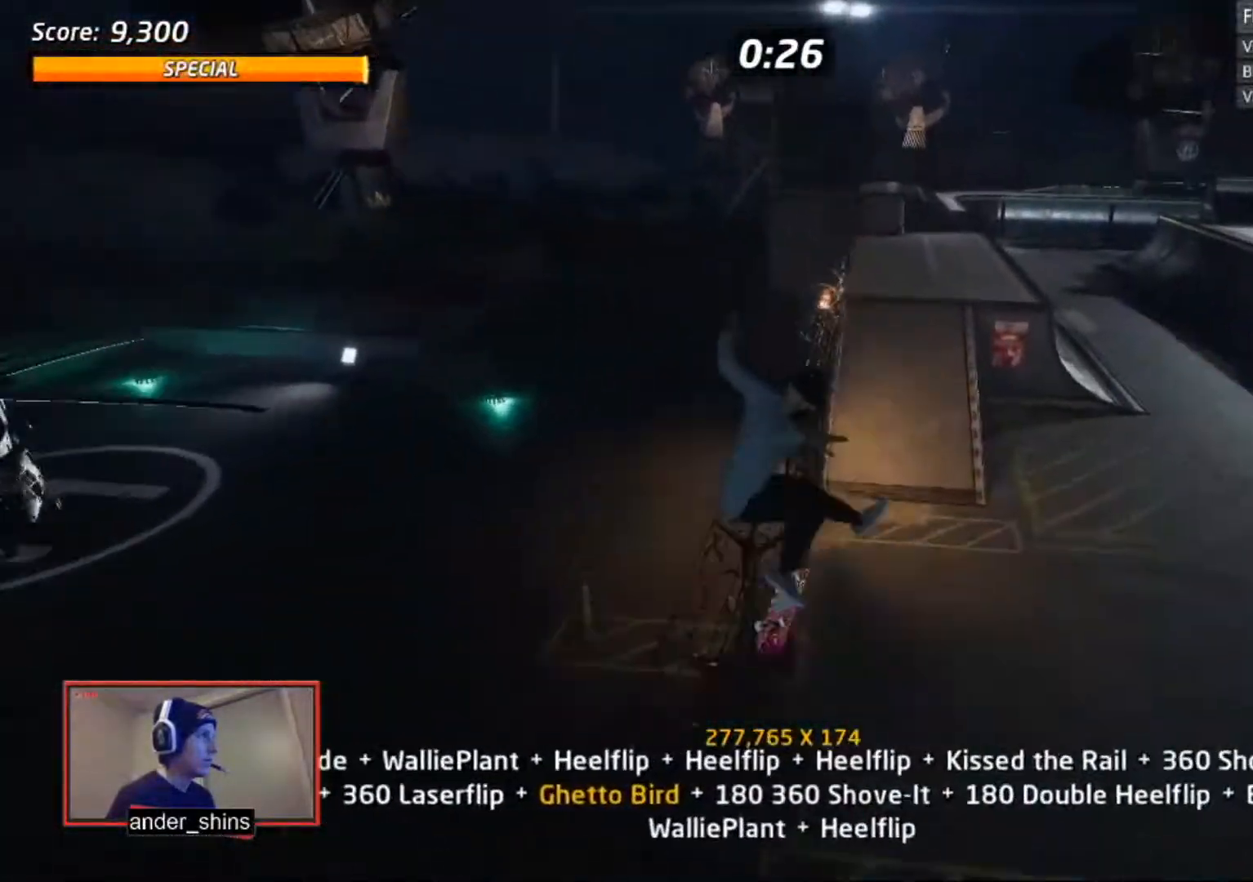
{"buttons": [], "right_stick": "center", "events": [[233, "DPAD_RIGHT", "down"], [233, "SQUARE", "down"], [267, "DPAD_RIGHT", "up"], [300, "SQUARE", "up"]]}
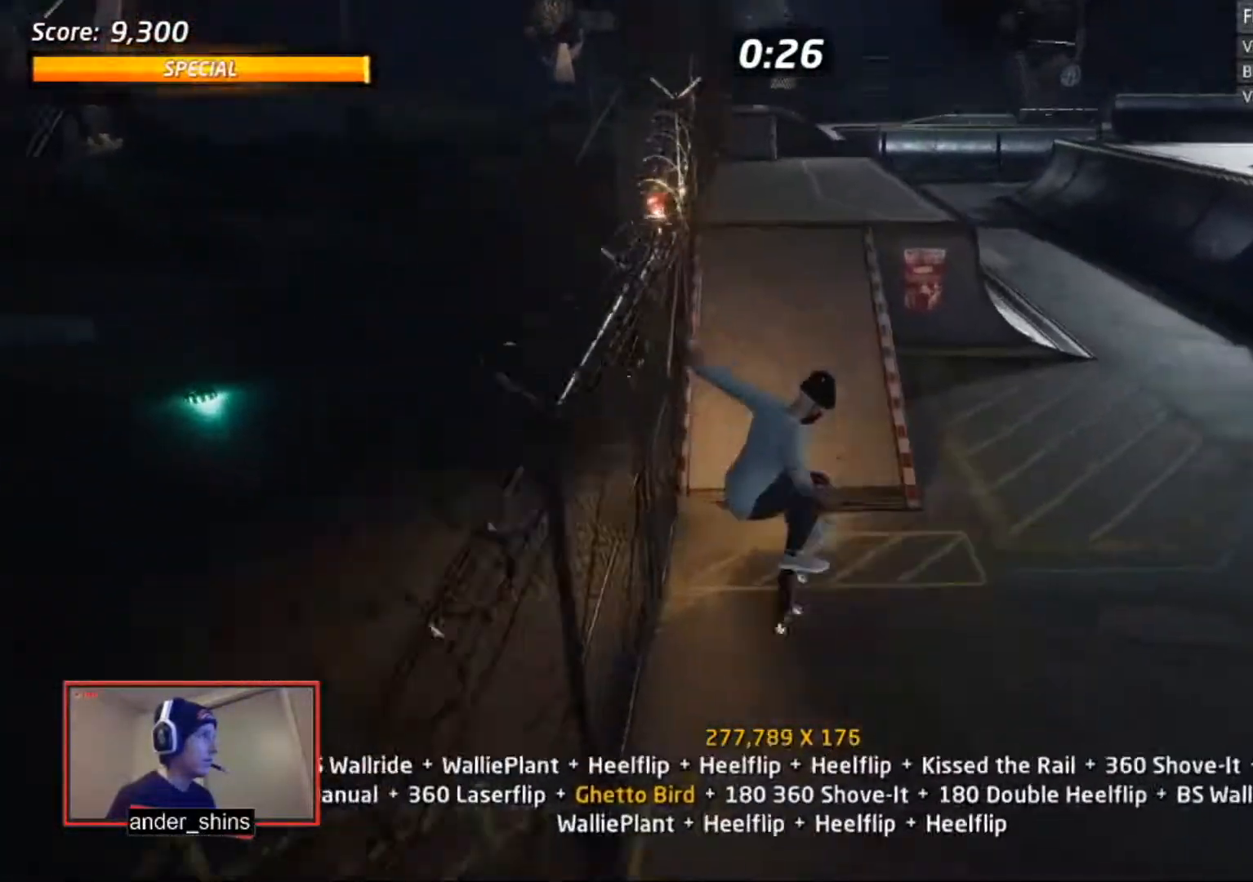
{"buttons": ["CROSS", "DPAD_LEFT"], "right_stick": "center"}
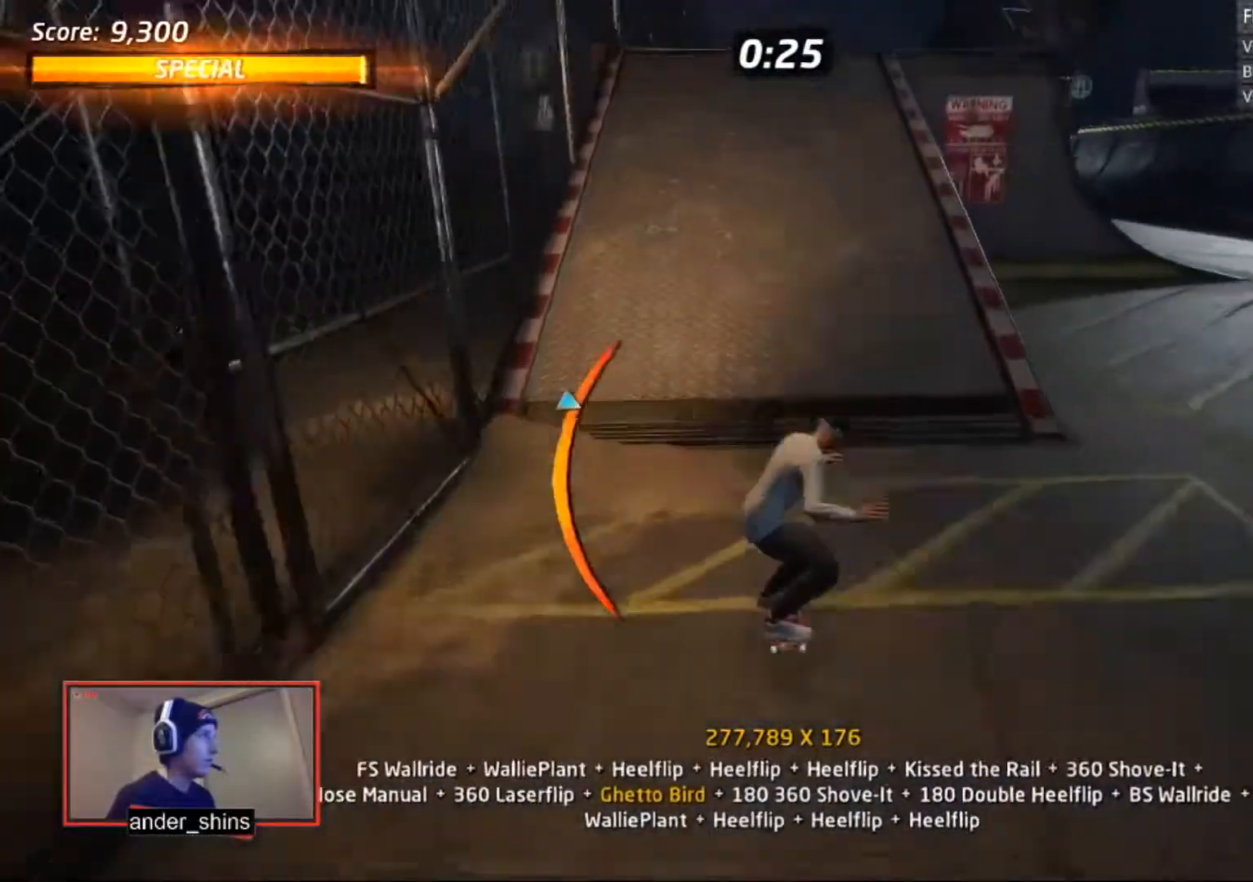
{"buttons": ["CROSS", "R1", "DPAD_UP"], "right_stick": "center", "events": [[200, "DPAD_DOWN", "down"], [300, "CROSS", "up"], [300, "DPAD_DOWN", "up"], [300, "DPAD_LEFT", "up"], [300, "TRIANGLE", "down"], [367, "DPAD_UP", "down"], [400, "CROSS", "down"], [400, "TRIANGLE", "up"], [433, "DPAD_UP", "up"], [467, "DPAD_UP", "down"], [467, "R1", "down"]]}
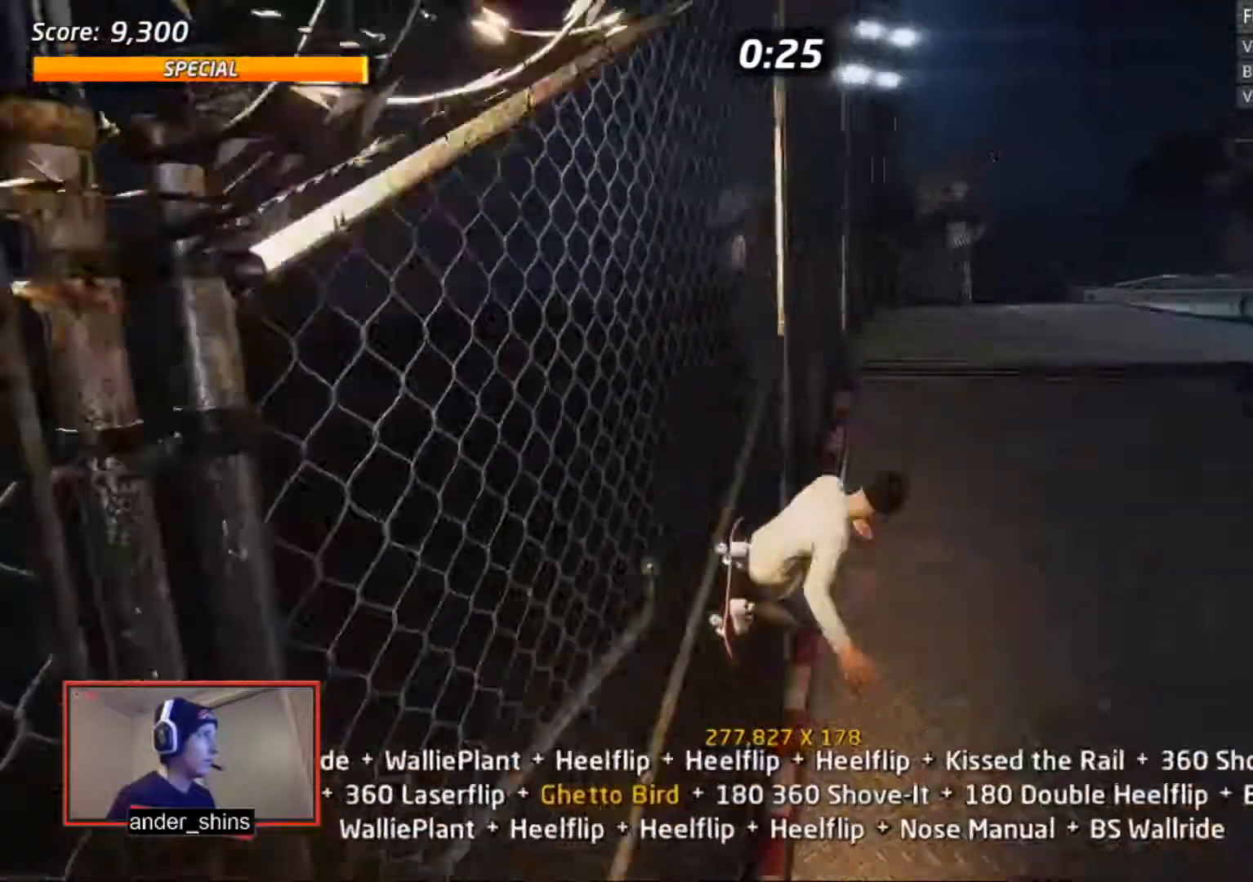
{"buttons": ["R1", "DPAD_LEFT"], "right_stick": "center"}
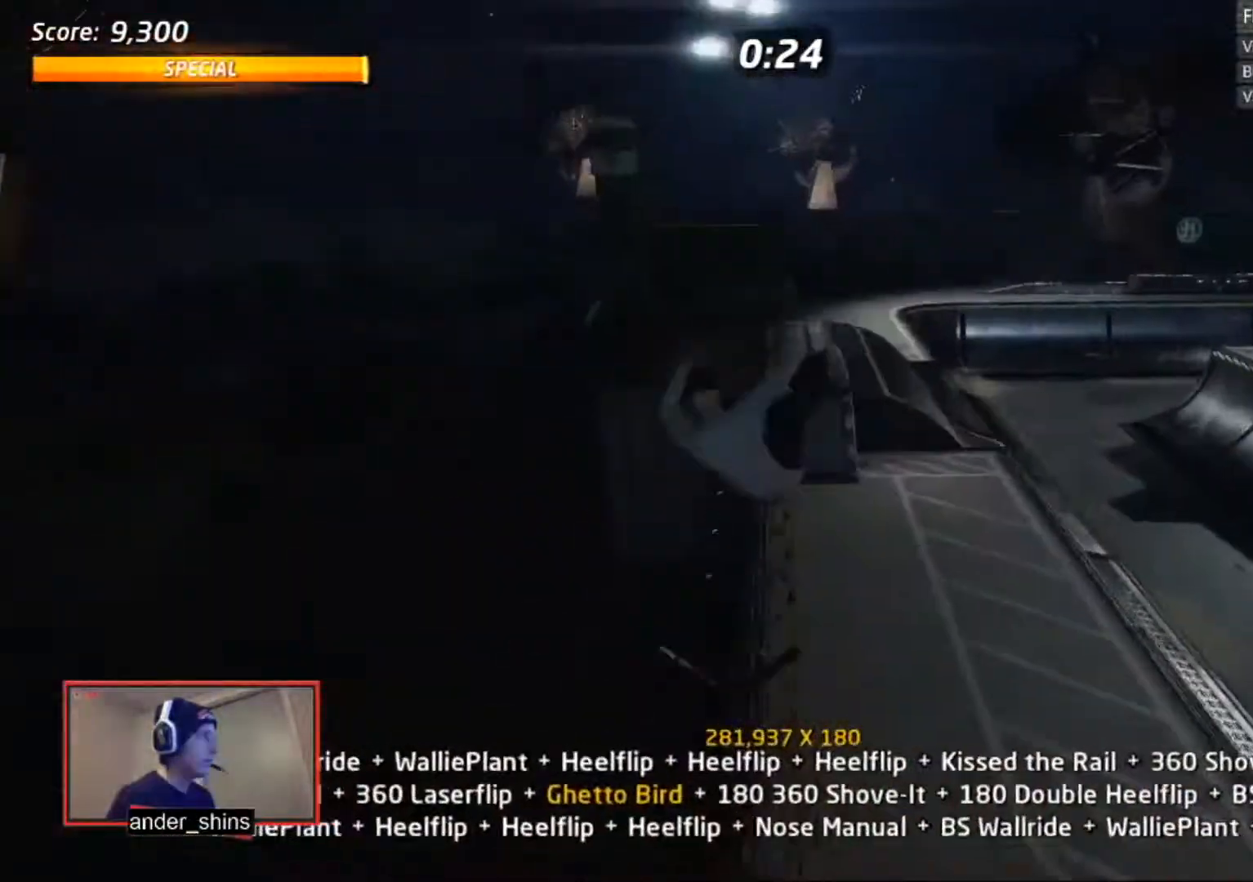
{"buttons": ["CROSS", "R1", "DPAD_LEFT"], "right_stick": "center", "events": [[33, "CROSS", "down"], [66, "DPAD_LEFT", "up"], [100, "DPAD_LEFT", "down"], [166, "DPAD_LEFT", "up"], [233, "DPAD_LEFT", "down"], [300, "DPAD_LEFT", "up"], [367, "DPAD_LEFT", "down"], [433, "DPAD_LEFT", "up"], [467, "DPAD_LEFT", "down"]]}
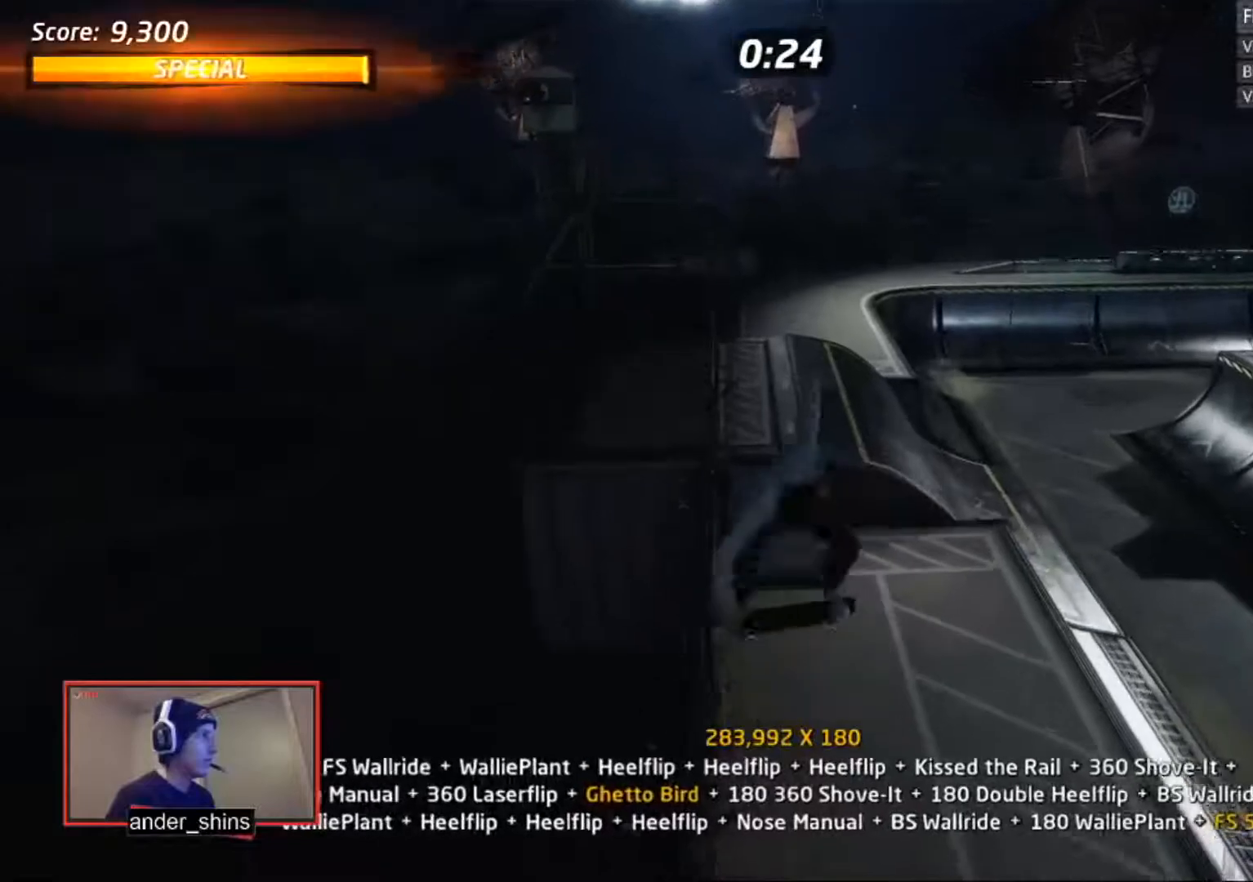
{"buttons": ["CROSS", "R1", "DPAD_UP"], "right_stick": "center"}
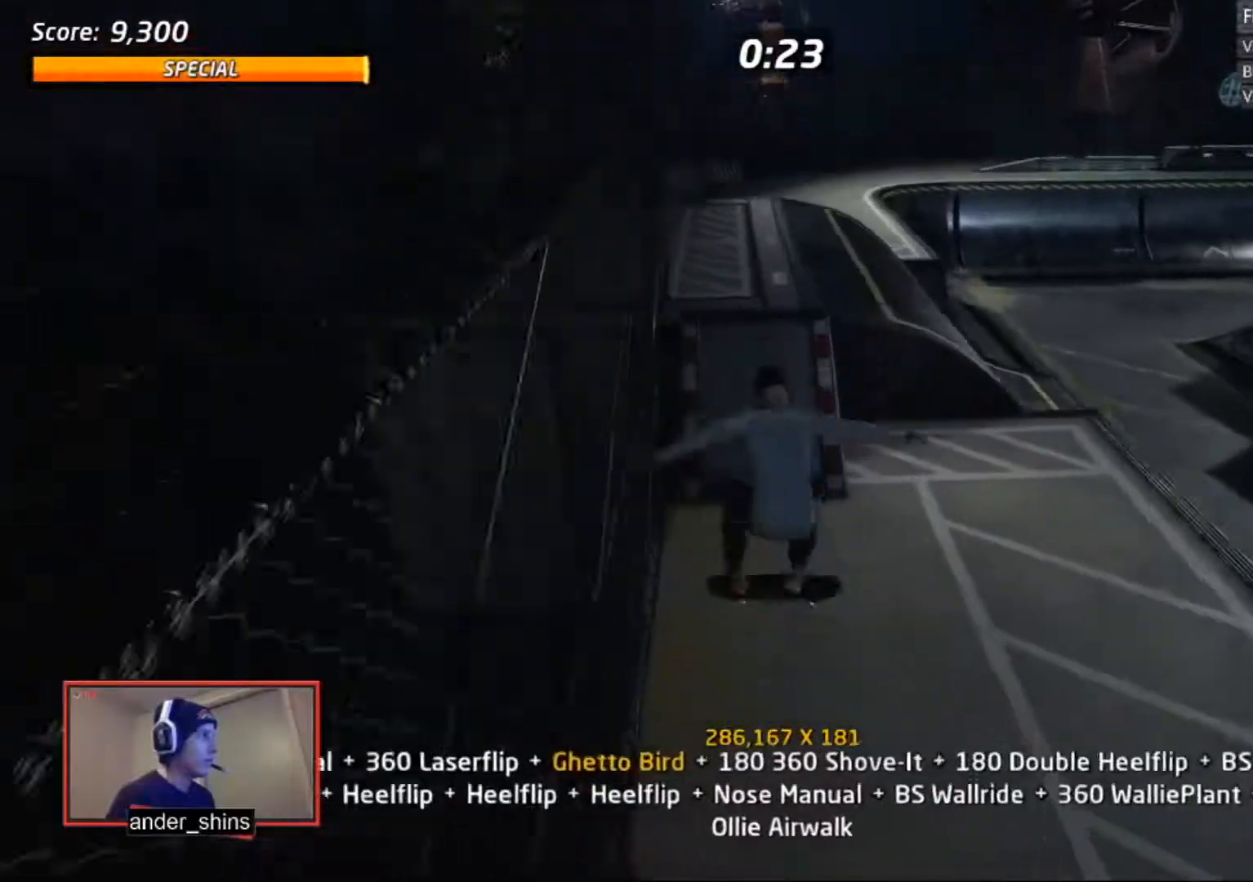
{"buttons": ["CROSS"], "right_stick": "center", "events": [[100, "DPAD_UP", "up"], [200, "R1", "up"], [233, "DPAD_UP", "down"], [333, "DPAD_UP", "up"]]}
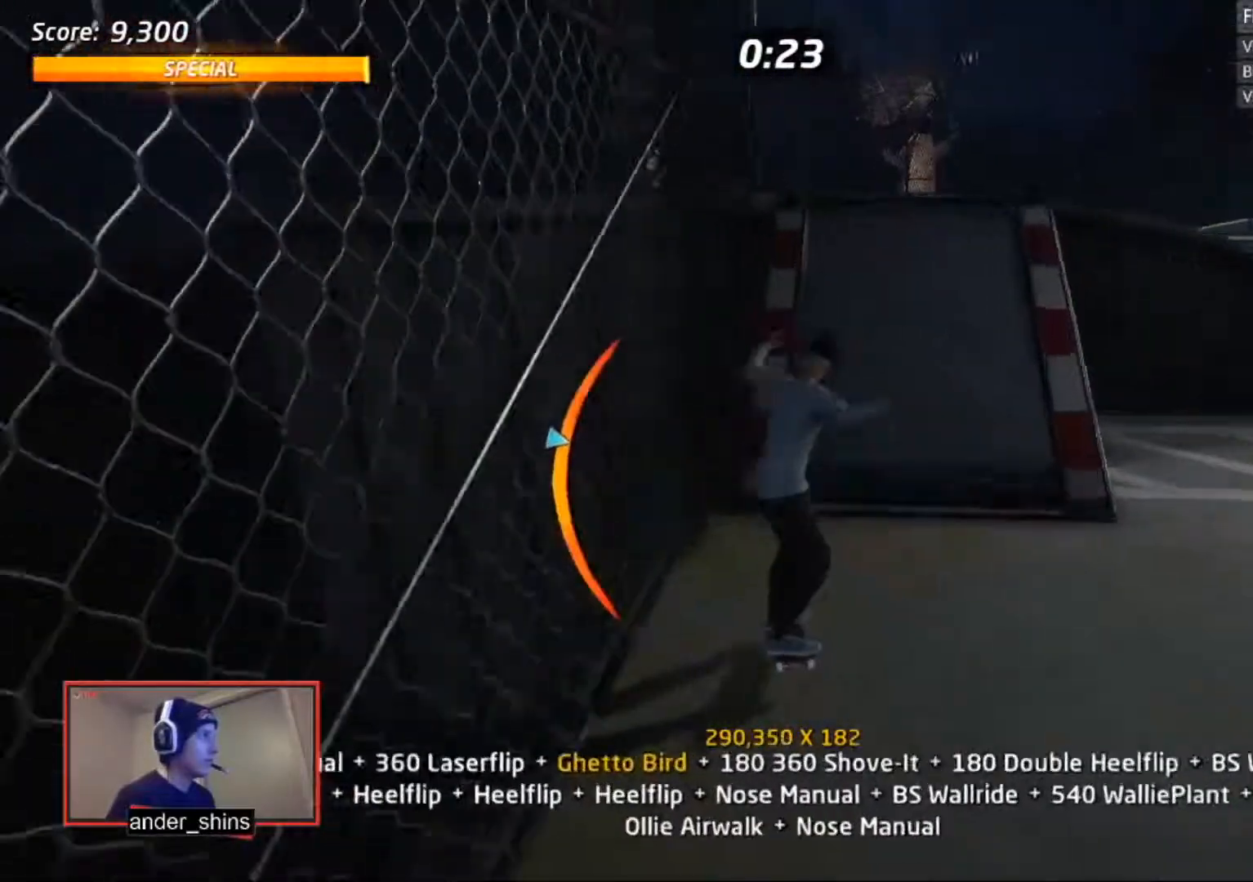
{"buttons": ["R1"], "right_stick": "center", "events": [[167, "DPAD_UP", "down"], [200, "CROSS", "up"], [200, "TRIANGLE", "down"], [234, "DPAD_UP", "up"], [300, "CROSS", "down"], [300, "DPAD_UP", "down"], [300, "TRIANGLE", "up"], [334, "DPAD_UP", "up"], [367, "DPAD_UP", "down"], [367, "R1", "down"], [434, "DPAD_UP", "up"], [501, "CROSS", "up"]]}
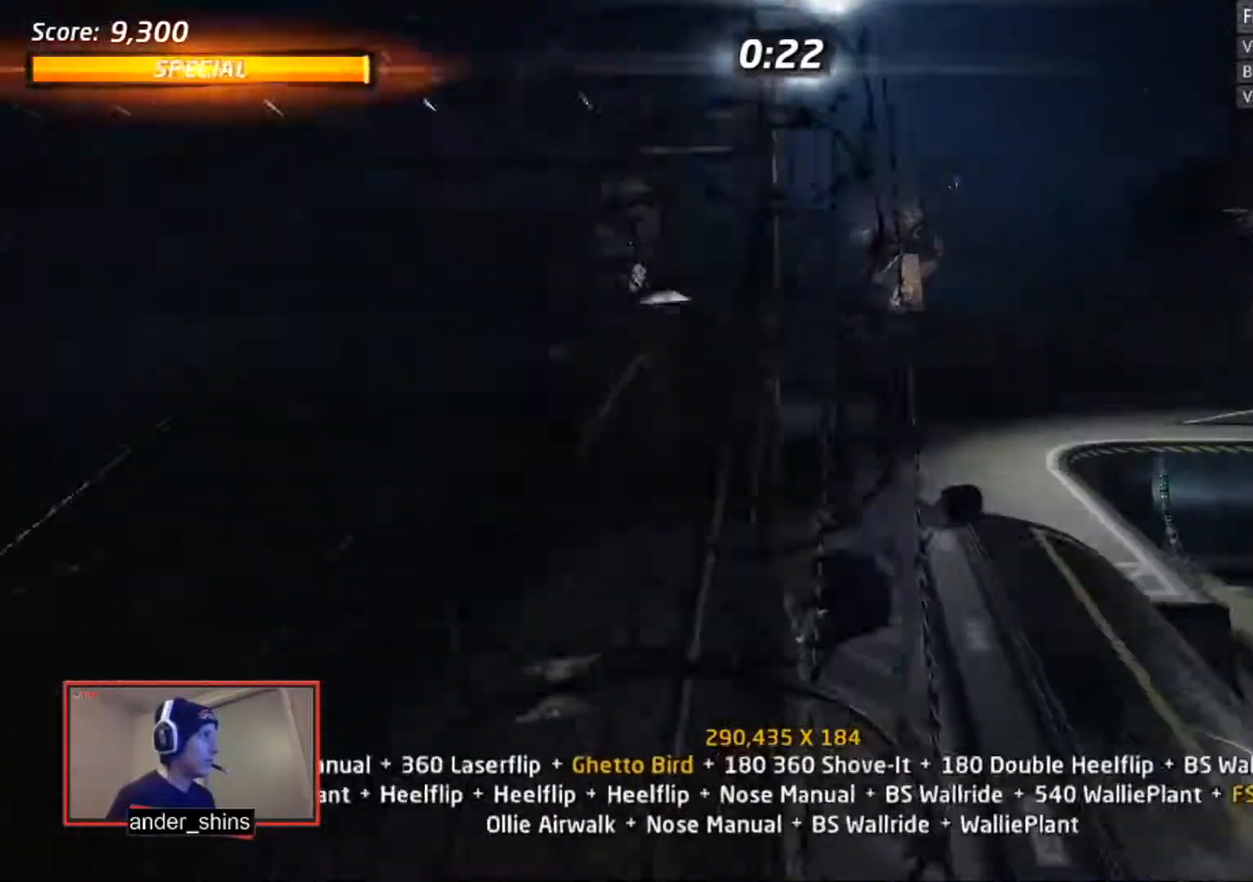
{"buttons": ["CROSS", "R1", "DPAD_UP"], "right_stick": "center", "events": [[33, "DPAD_DOWN", "down"], [100, "DPAD_RIGHT", "down"], [133, "DPAD_DOWN", "up"], [133, "DPAD_RIGHT", "up"], [133, "DPAD_UP", "down"], [233, "CIRCLE", "down"], [233, "DPAD_UP", "up"], [333, "CIRCLE", "up"], [500, "CROSS", "down"], [500, "DPAD_UP", "down"]]}
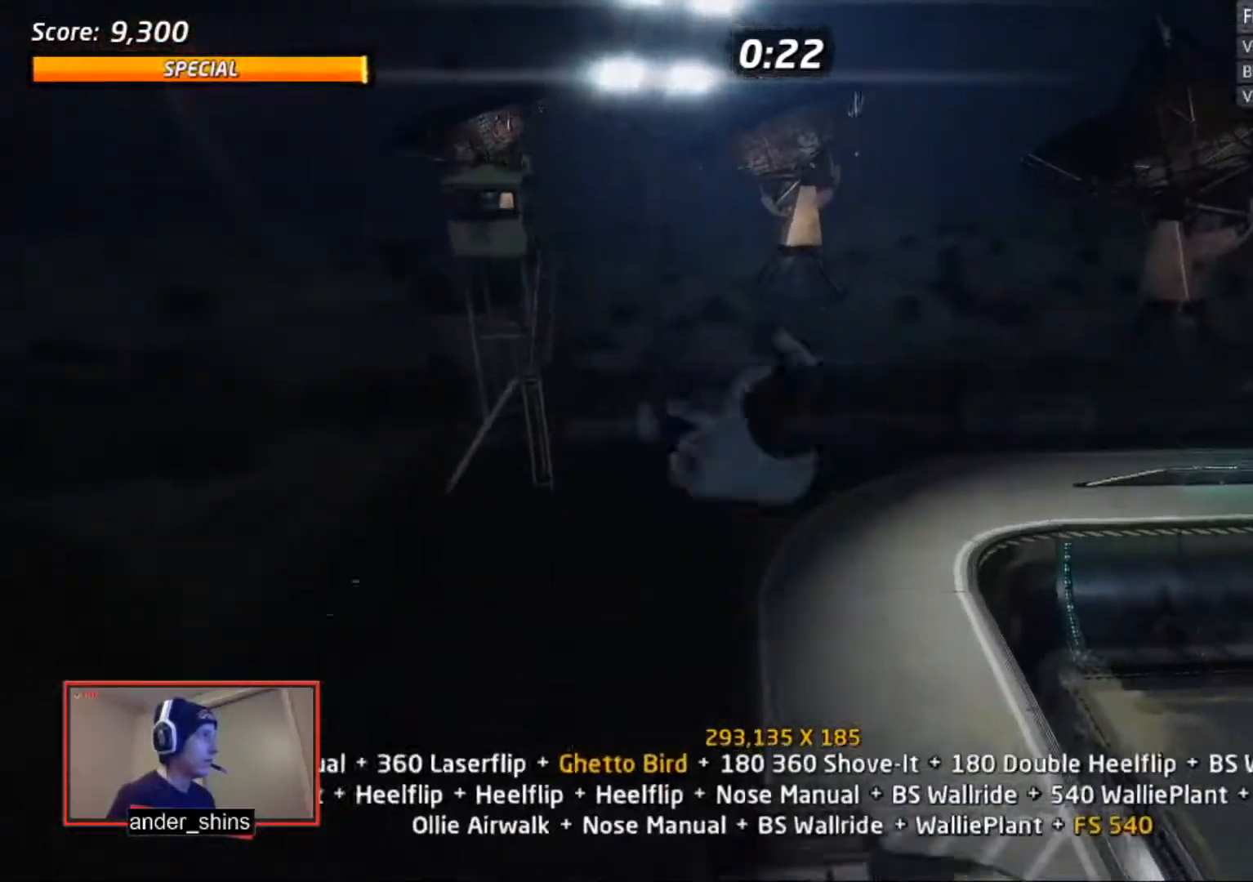
{"buttons": ["CROSS", "R1", "DPAD_UP"], "right_stick": "center", "events": [[67, "DPAD_UP", "up"], [100, "DPAD_UP", "down"], [200, "DPAD_UP", "up"], [234, "DPAD_UP", "down"], [300, "DPAD_UP", "up"], [367, "DPAD_UP", "down"]]}
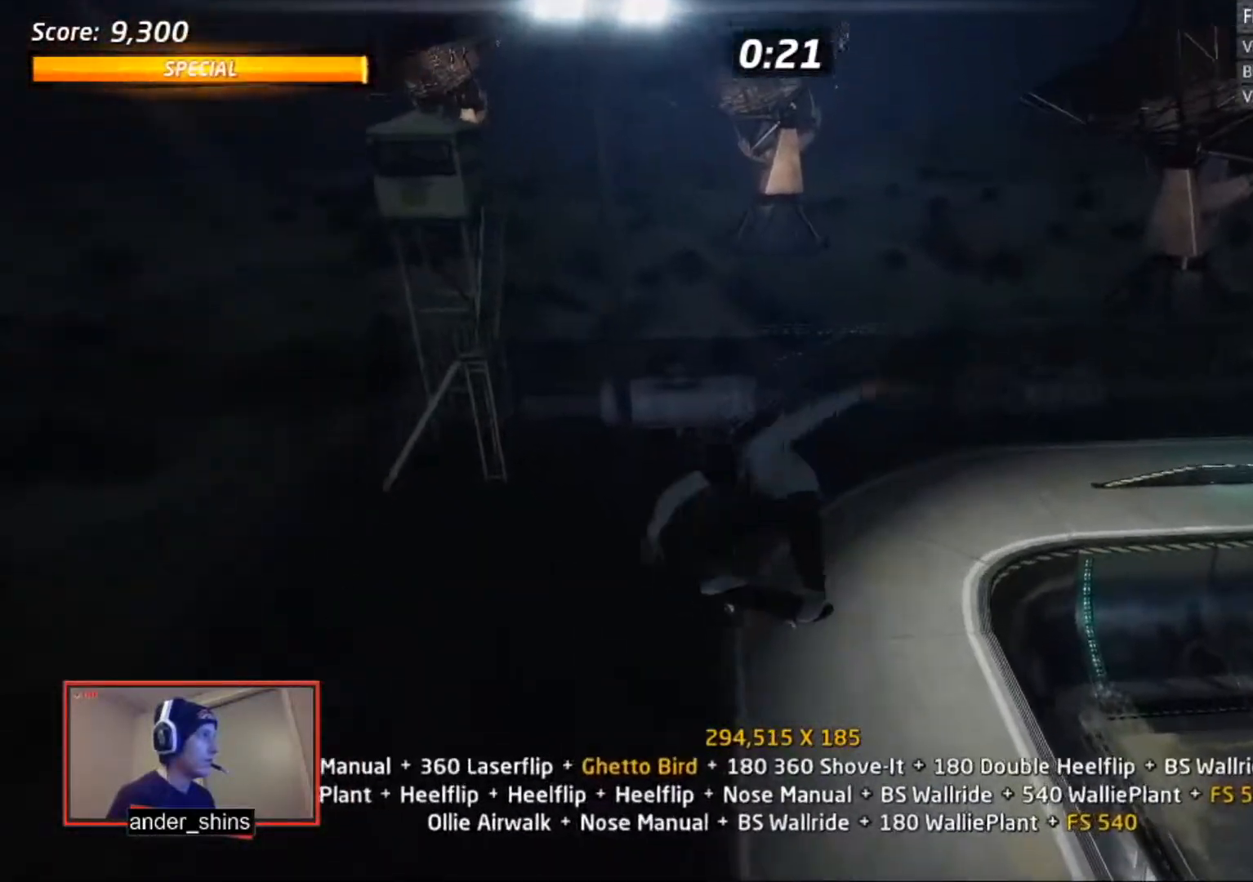
{"buttons": ["CROSS", "R1", "DPAD_UP"], "right_stick": "center", "events": [[33, "SQUARE", "down"], [66, "DPAD_UP", "up"], [100, "DPAD_UP", "down"], [133, "SQUARE", "up"], [166, "DPAD_UP", "up"], [400, "DPAD_DOWN", "down"], [433, "DPAD_RIGHT", "down"], [500, "DPAD_DOWN", "up"], [500, "DPAD_RIGHT", "up"], [500, "DPAD_UP", "down"]]}
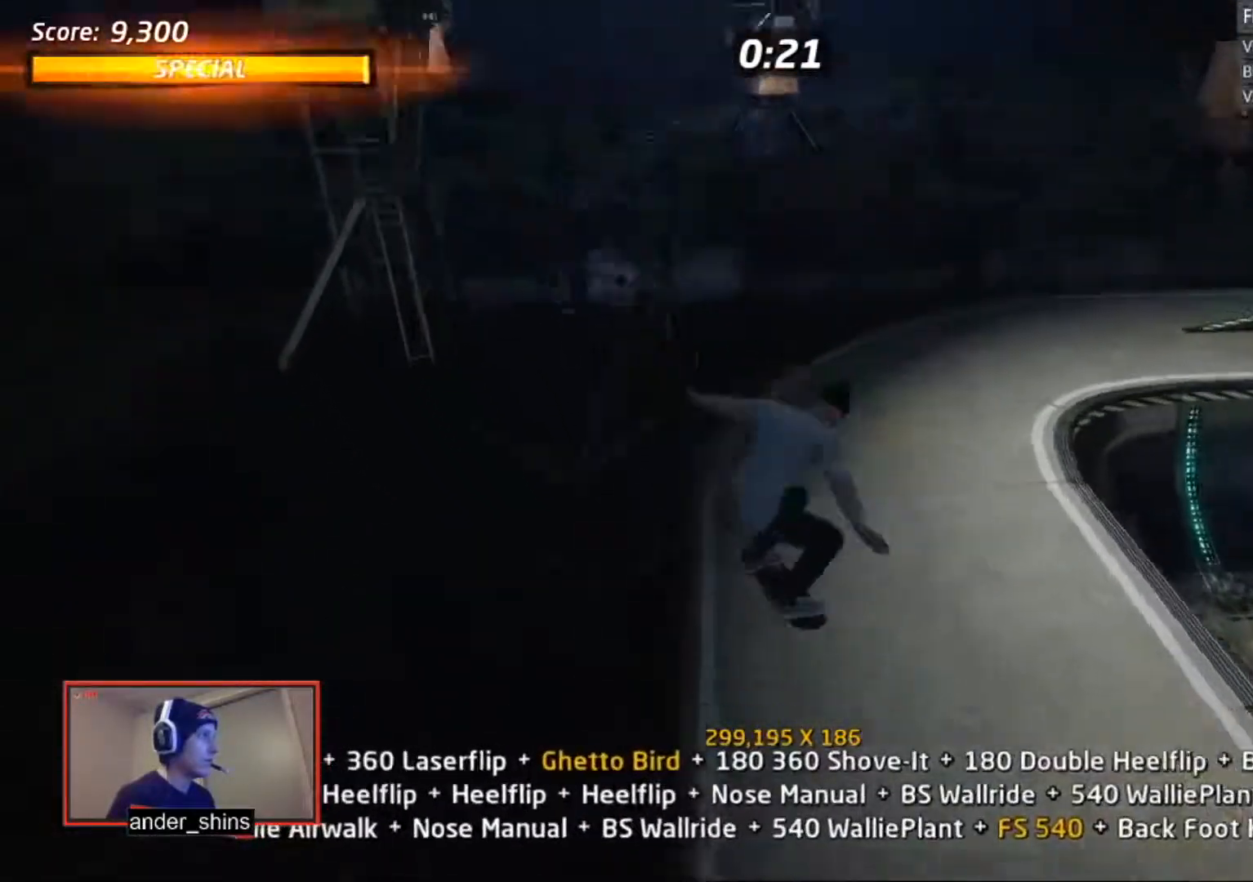
{"buttons": ["L1", "DPAD_DOWN", "DPAD_RIGHT"], "right_stick": "center", "events": [[67, "R1", "up"], [100, "DPAD_UP", "up"], [267, "DPAD_DOWN", "down"], [267, "DPAD_RIGHT", "down"], [367, "L1", "down"], [434, "CROSS", "up"], [434, "SQUARE", "down"], [501, "SQUARE", "up"]]}
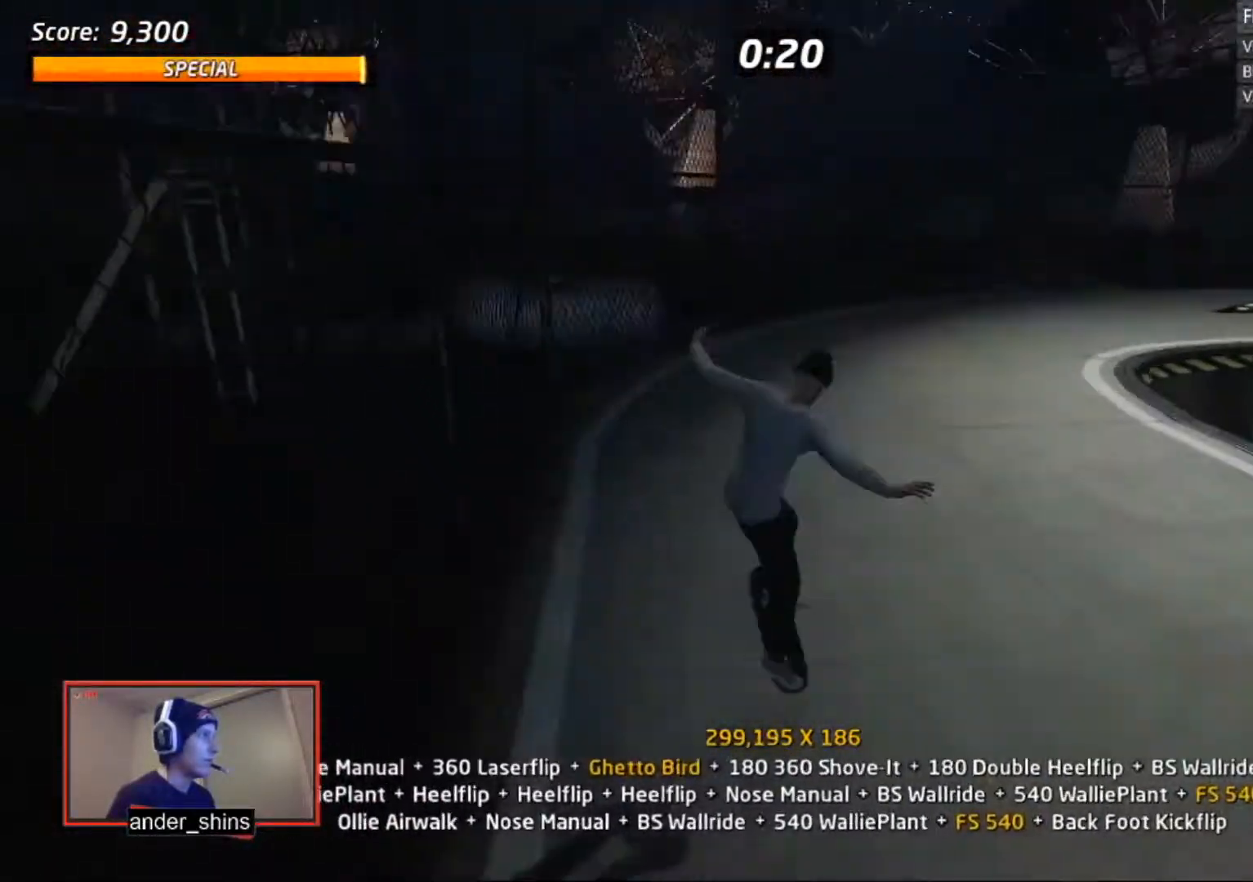
{"buttons": ["DPAD_DOWN", "DPAD_RIGHT"], "right_stick": "center", "events": [[66, "SQUARE", "down"], [100, "DPAD_DOWN", "up"], [116, "DPAD_RIGHT", "up"], [116, "SQUARE", "up"], [300, "L1", "up"], [467, "DPAD_DOWN", "down"], [467, "DPAD_RIGHT", "down"]]}
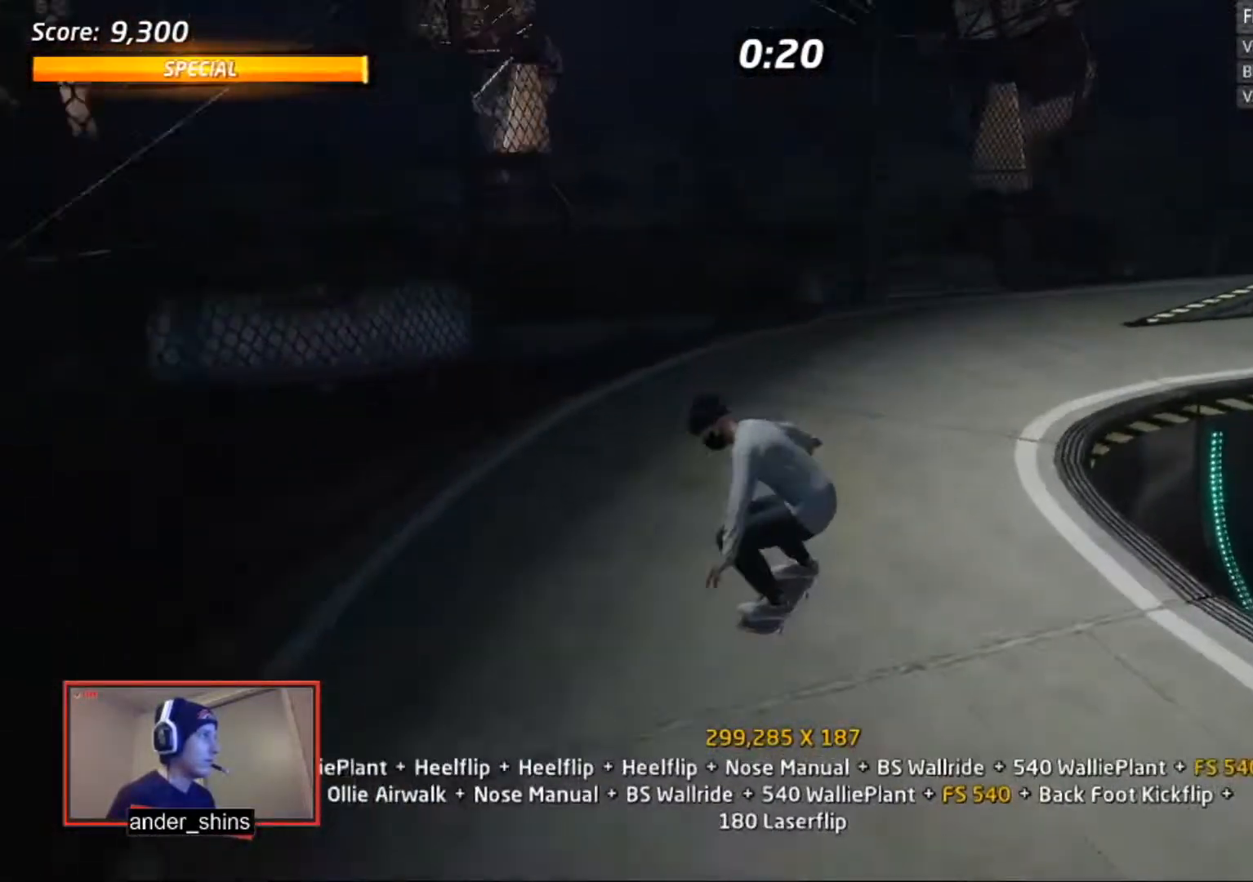
{"buttons": ["R1", "R2", "DPAD_RIGHT"], "right_stick": "center", "events": [[34, "CROSS", "down"], [34, "DPAD_DOWN", "up"], [34, "DPAD_RIGHT", "up"], [34, "DPAD_UP", "down"], [217, "DPAD_RIGHT", "down"], [234, "DPAD_UP", "up"], [284, "DPAD_DOWN", "down"], [334, "CROSS", "up"], [384, "R2", "down"], [417, "R1", "down"], [417, "SQUARE", "down"], [434, "DPAD_DOWN", "up"], [484, "SQUARE", "up"]]}
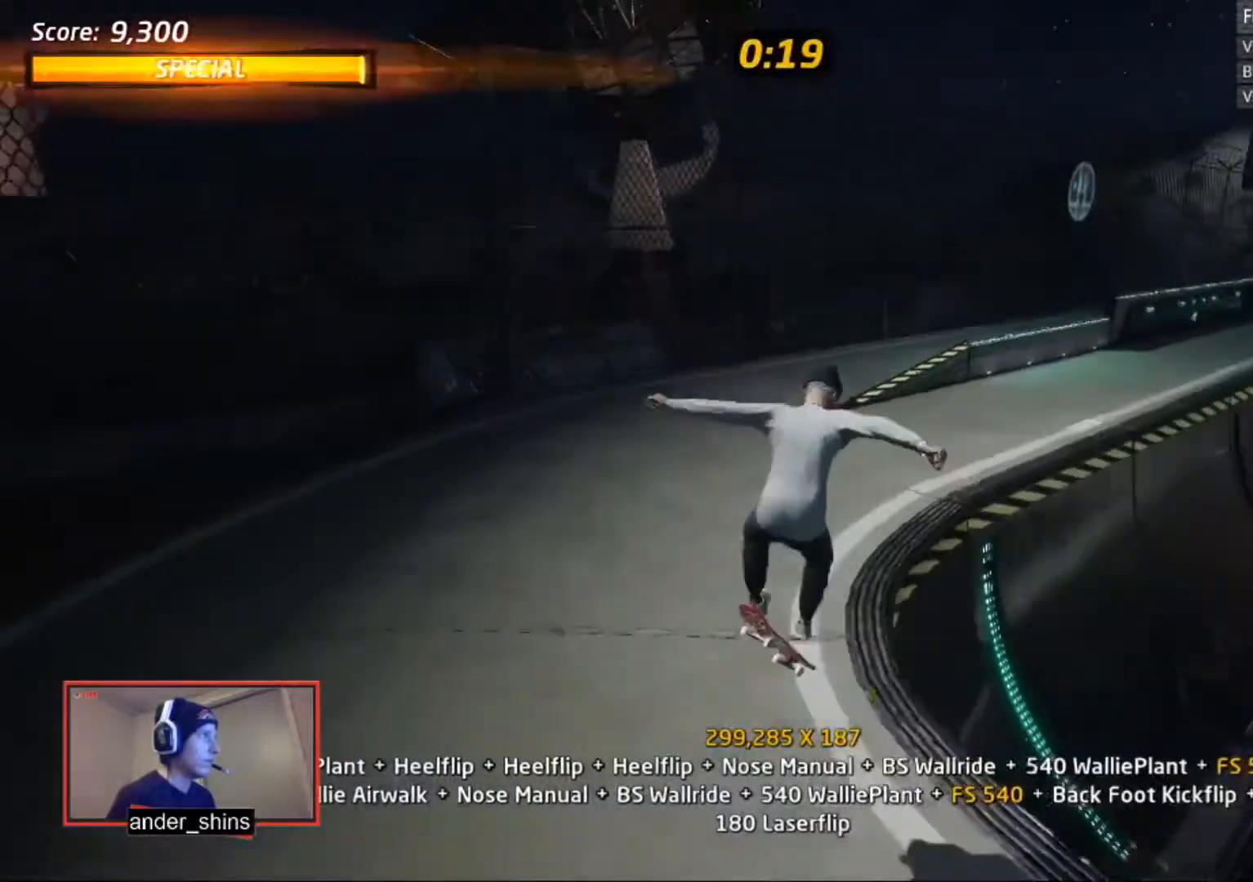
{"buttons": ["CROSS", "R1"], "right_stick": "center", "events": [[17, "DPAD_RIGHT", "up"], [17, "SQUARE", "down"], [83, "DPAD_UP", "down"], [117, "SQUARE", "up"], [133, "DPAD_UP", "up"], [183, "DPAD_UP", "down"], [217, "R2", "up"], [284, "DPAD_UP", "up"], [317, "DPAD_UP", "down"], [417, "DPAD_UP", "up"], [417, "TRIANGLE", "down"], [484, "CROSS", "down"], [484, "TRIANGLE", "up"]]}
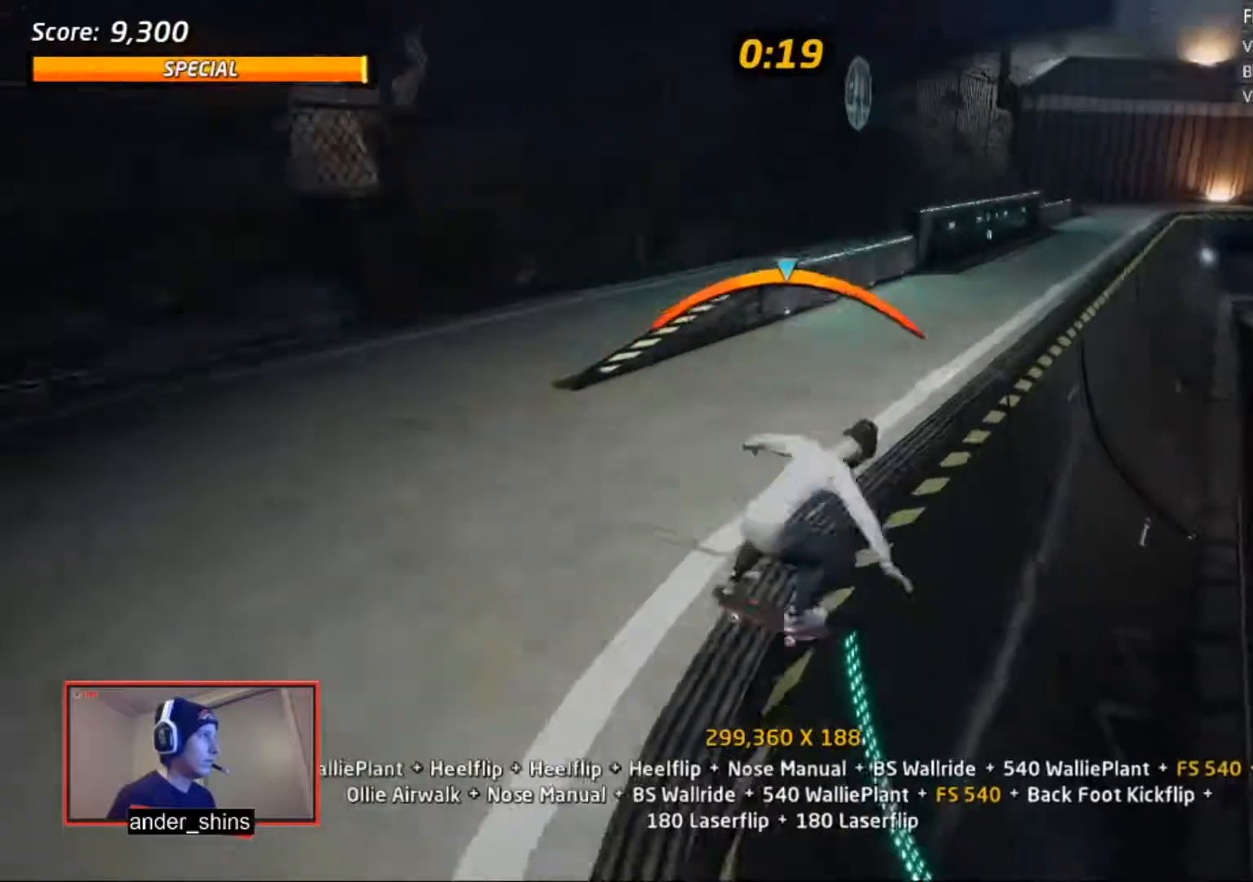
{"buttons": ["CROSS"], "right_stick": "center"}
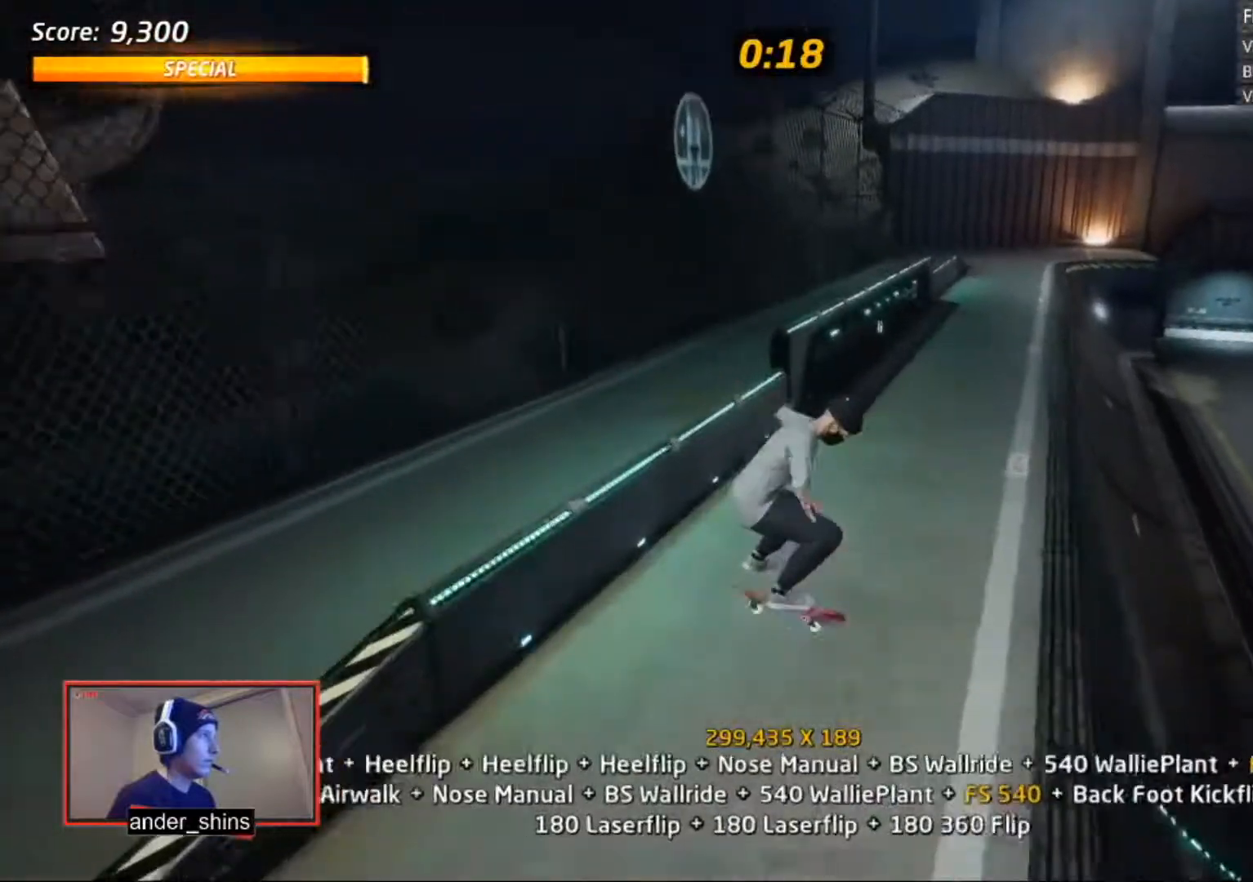
{"buttons": [], "right_stick": "center", "events": [[183, "DPAD_UP", "down"], [233, "CROSS", "up"], [284, "TRIANGLE", "down"], [334, "CROSS", "down"], [334, "TRIANGLE", "up"], [384, "CROSS", "up"], [384, "DPAD_UP", "up"]]}
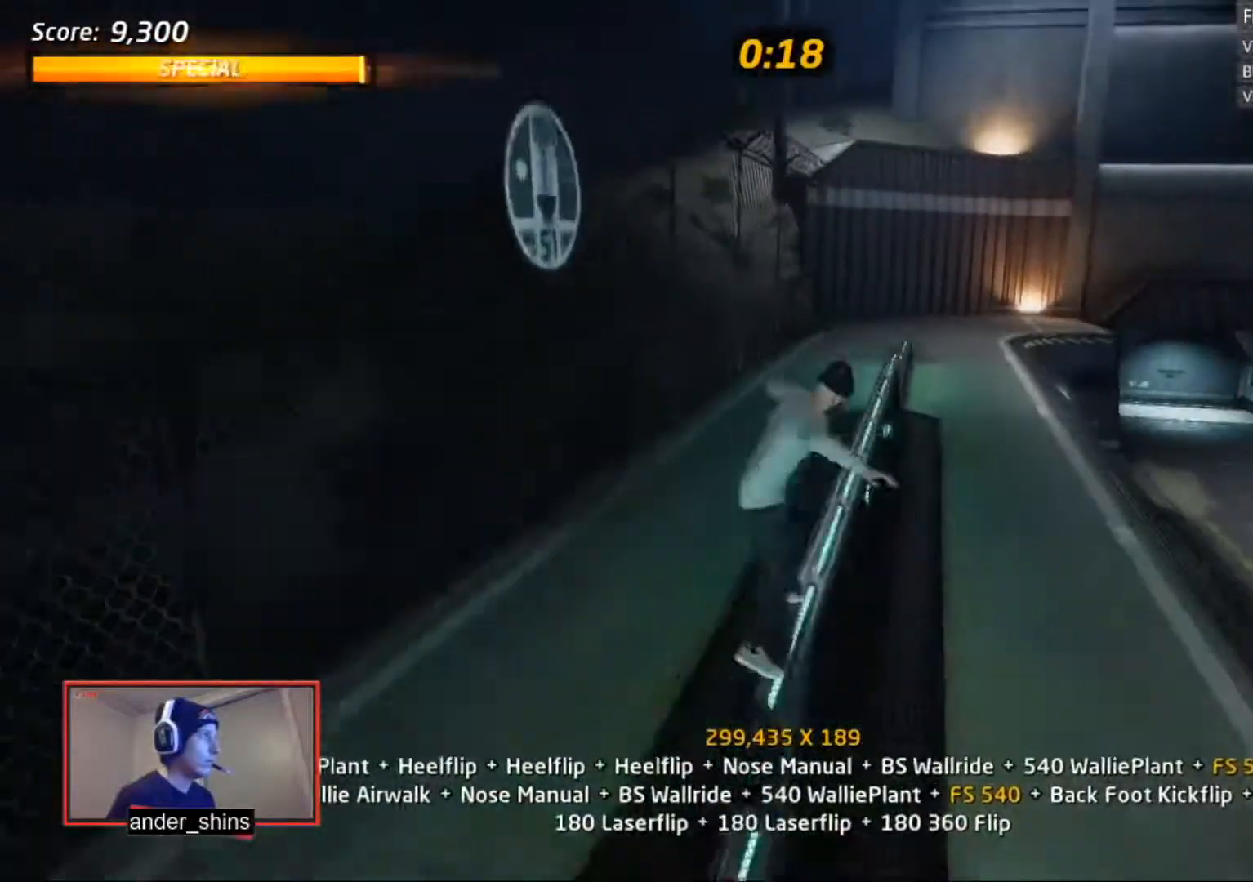
{"buttons": ["CROSS"], "right_stick": "center", "events": [[84, "DPAD_UP", "down"], [134, "DPAD_UP", "up"], [217, "DPAD_UP", "down"], [284, "DPAD_UP", "up"], [317, "DPAD_UP", "down"], [334, "TRIANGLE", "down"], [417, "DPAD_UP", "up"], [417, "TRIANGLE", "up"], [434, "CROSS", "down"]]}
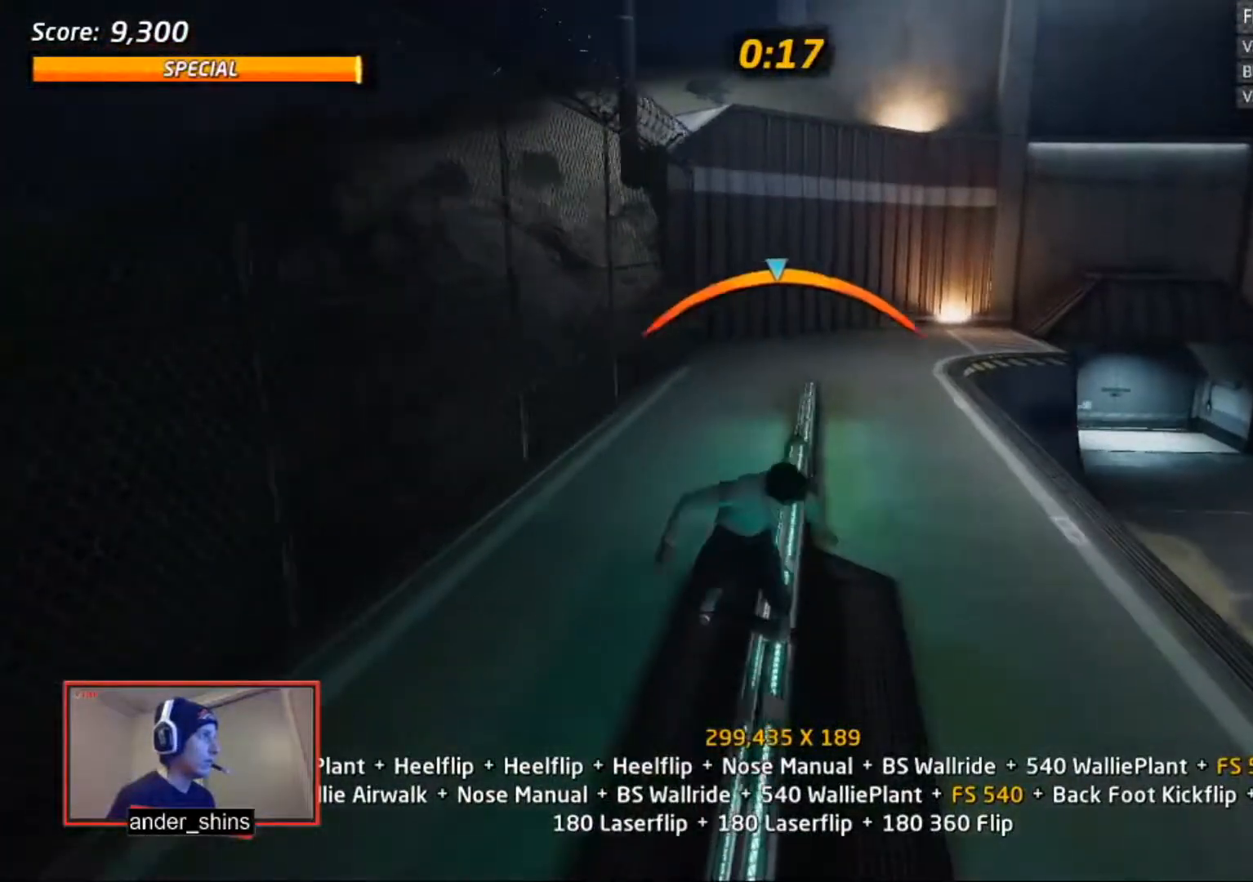
{"buttons": [], "right_stick": "center", "events": [[83, "DPAD_RIGHT", "down"], [117, "CROSS", "up"], [117, "R1", "down"], [117, "SQUARE", "down"], [183, "SQUARE", "up"], [217, "DPAD_RIGHT", "up"], [233, "SQUARE", "down"], [317, "SQUARE", "up"], [500, "R1", "up"]]}
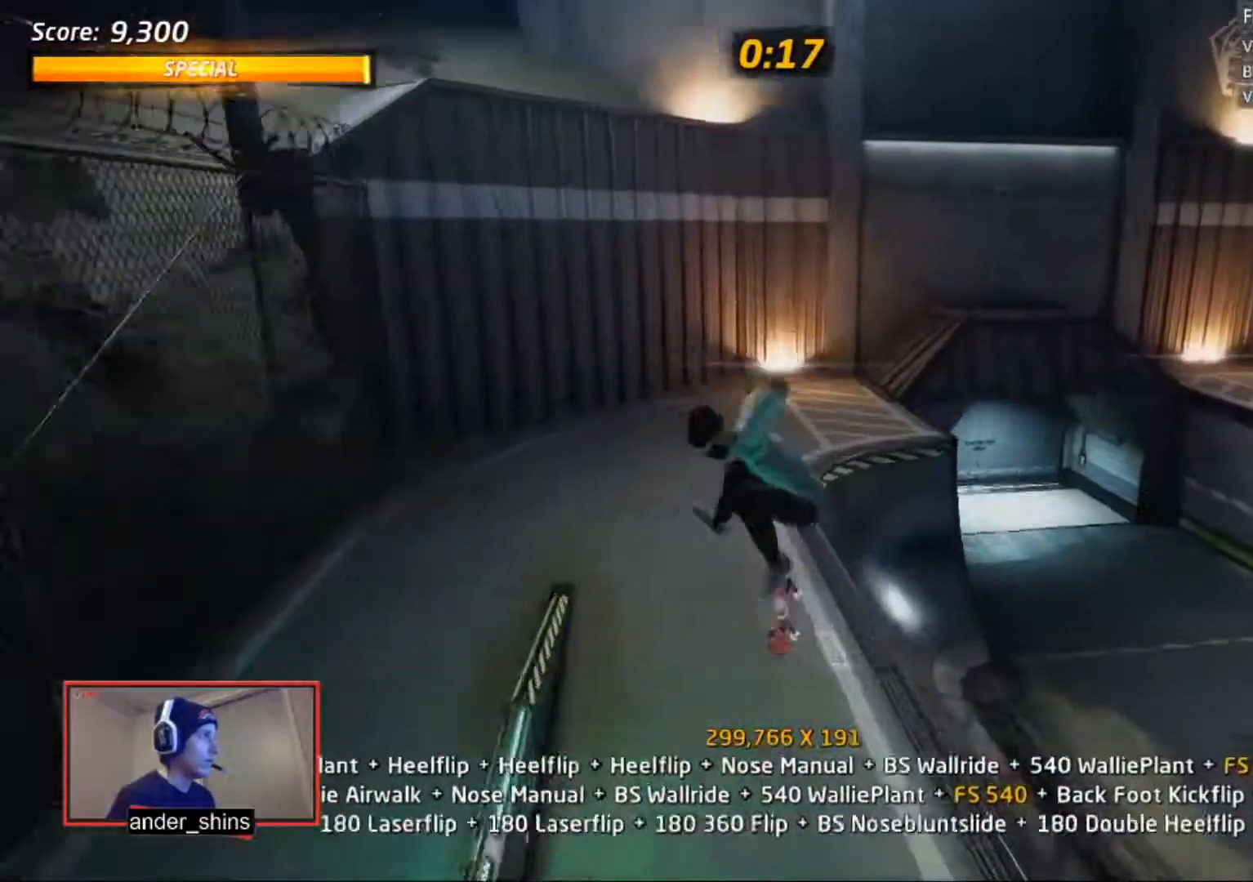
{"buttons": ["SQUARE", "R1", "DPAD_RIGHT"], "right_stick": "center", "events": [[284, "TRIANGLE", "down"], [384, "TRIANGLE", "up"], [401, "CROSS", "down"], [434, "DPAD_RIGHT", "down"], [484, "CROSS", "up"], [484, "R1", "down"], [484, "SQUARE", "down"]]}
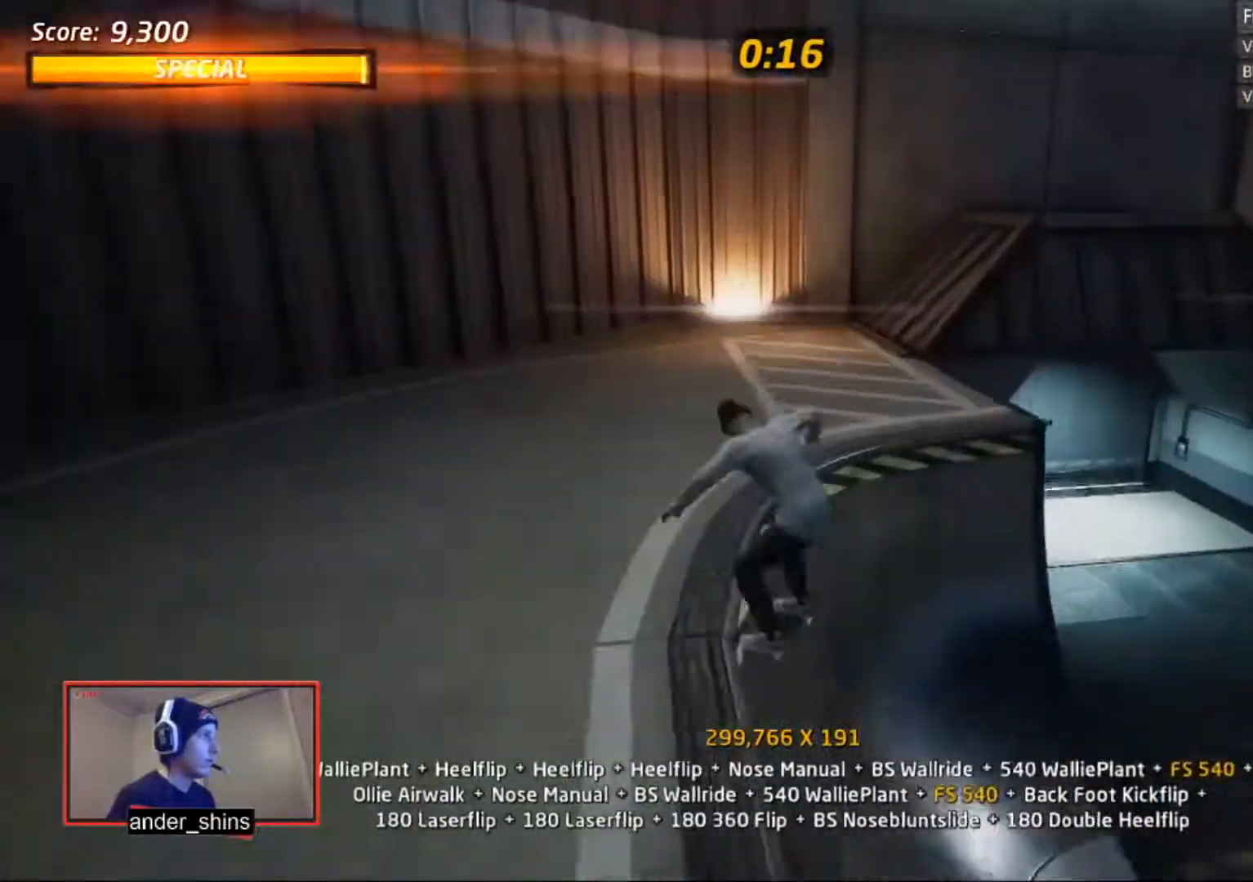
{"buttons": ["CROSS"], "right_stick": "center", "events": [[33, "SQUARE", "up"], [83, "DPAD_RIGHT", "up"], [83, "SQUARE", "down"], [183, "SQUARE", "up"], [200, "DPAD_DOWN", "down"], [284, "DPAD_RIGHT", "down"], [300, "DPAD_DOWN", "up"], [300, "DPAD_RIGHT", "up"], [300, "DPAD_UP", "down"], [400, "CROSS", "down"], [400, "R1", "up"], [434, "DPAD_UP", "up"]]}
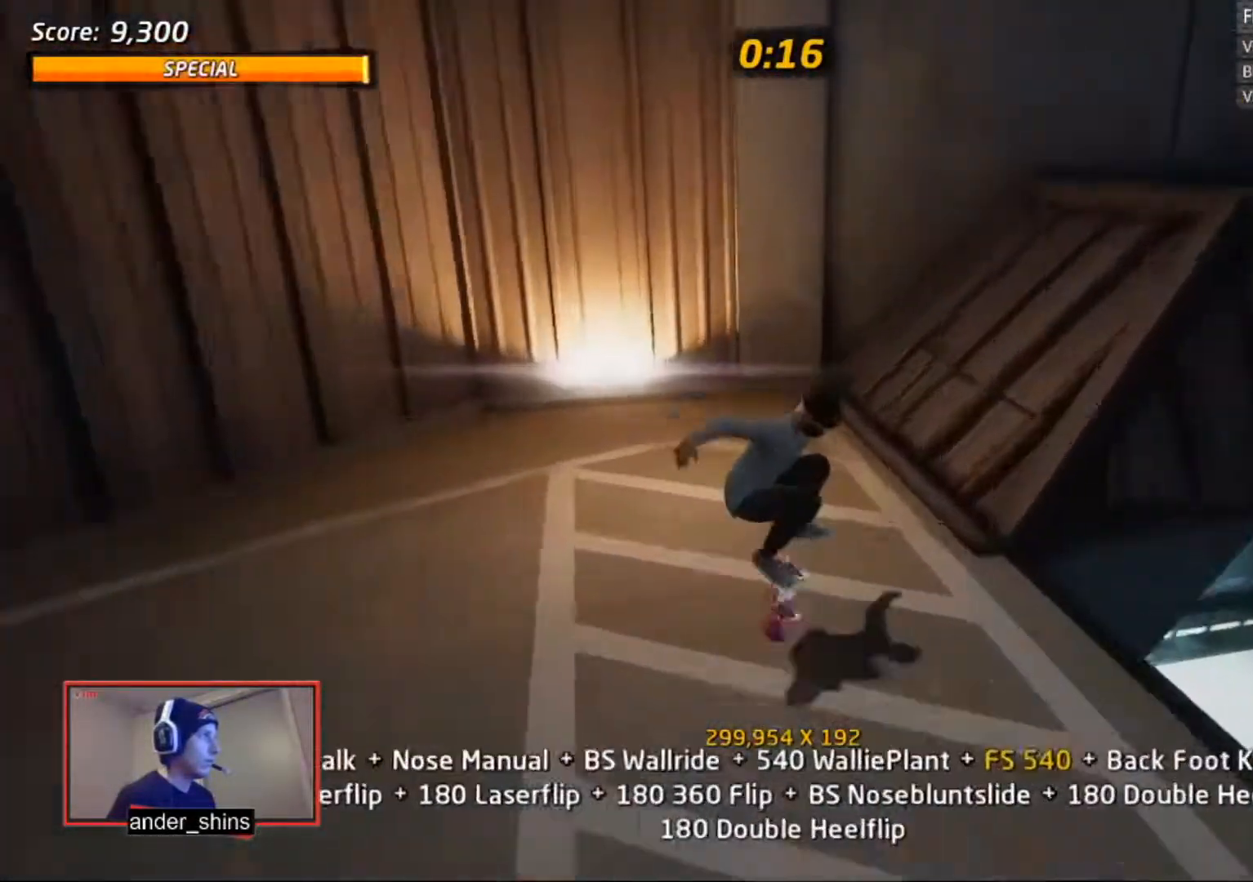
{"buttons": ["CROSS", "R1", "DPAD_UP"], "right_stick": "center", "events": [[84, "DPAD_RIGHT", "down"], [100, "DPAD_DOWN", "down"], [201, "DPAD_DOWN", "up"], [201, "DPAD_RIGHT", "up"], [284, "CROSS", "up"], [301, "DPAD_UP", "down"], [301, "TRIANGLE", "down"], [334, "DPAD_UP", "up"], [384, "CROSS", "down"], [384, "TRIANGLE", "up"], [401, "DPAD_UP", "down"], [434, "R1", "down"], [484, "DPAD_UP", "up"], [501, "DPAD_UP", "down"]]}